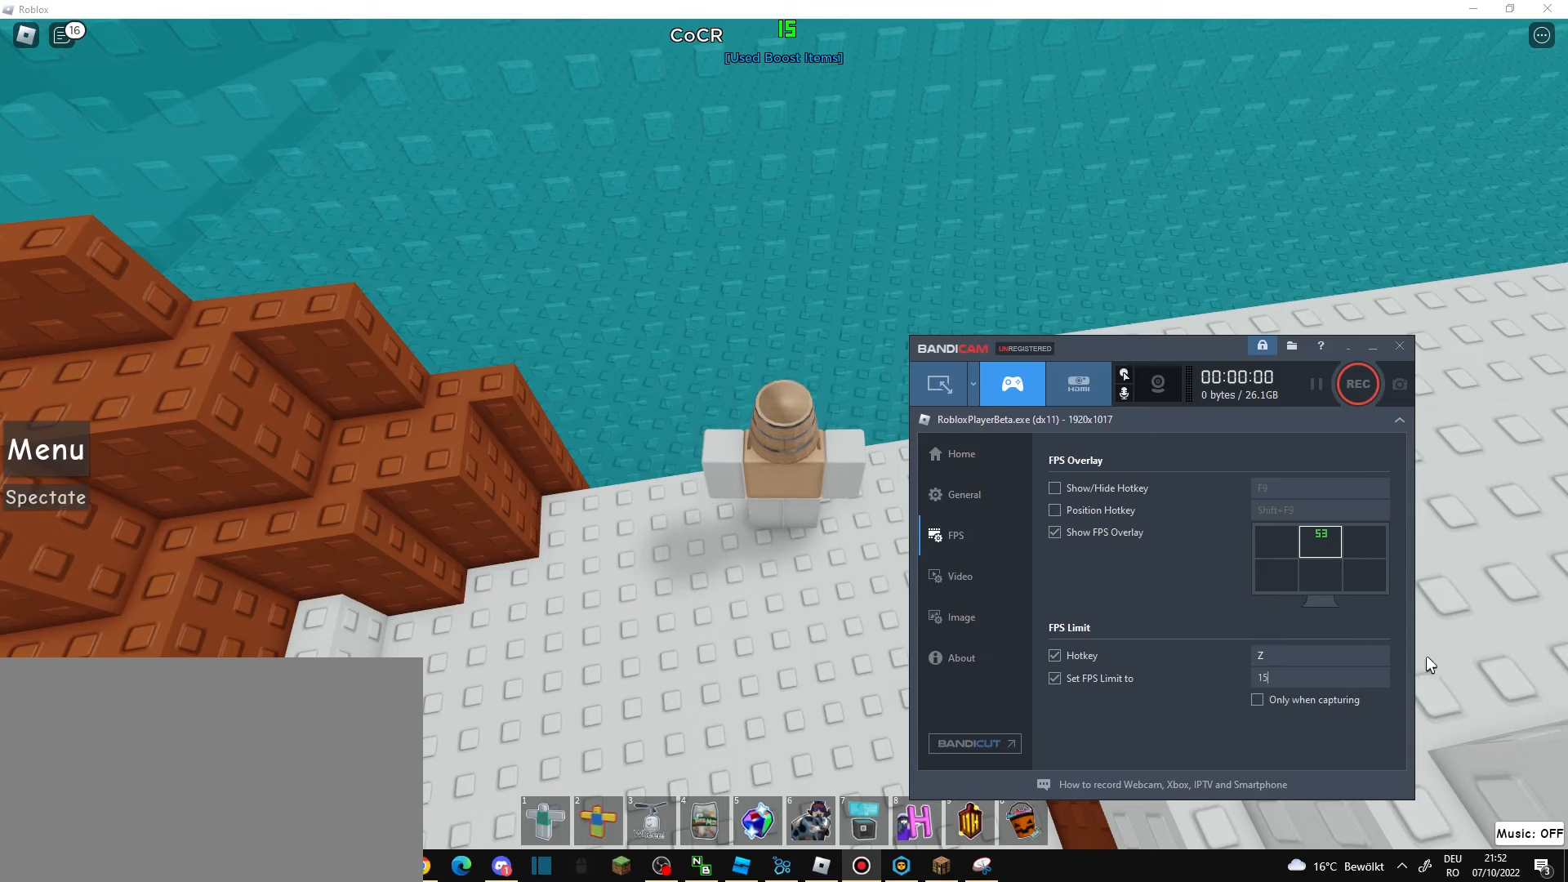
Gameplay with keyboard and mouse; each line is a JSON object with the keys and mouse buttons held at the frame after it. "events" lists presses ("down") and releases ("up") of "1", "2", "3", "4", "5", "a", "alt", "c", "caps_lock", "ctrl", "d", "e", "f", "g", "q", "r", "s", "shift", "space", "t", "tab", "v", "w", "x", "z", "mouse_left", "mouse_wheel" and "mouse_right" between this image and that frame as [ms after this image, input, new state], when the widget could be followed in between. "mouse_left", "mouse_wheel", "mouse_right" = the "left", "wheel", "right" buttons of the "mouse" list. No other keys are recorded. "wheel" means that the mouse wheel is clicked or scrolled. Not read: mouse_move.
{"keys": [], "mouse": ["left"], "events": [[440, "mouse_left", "down"]]}
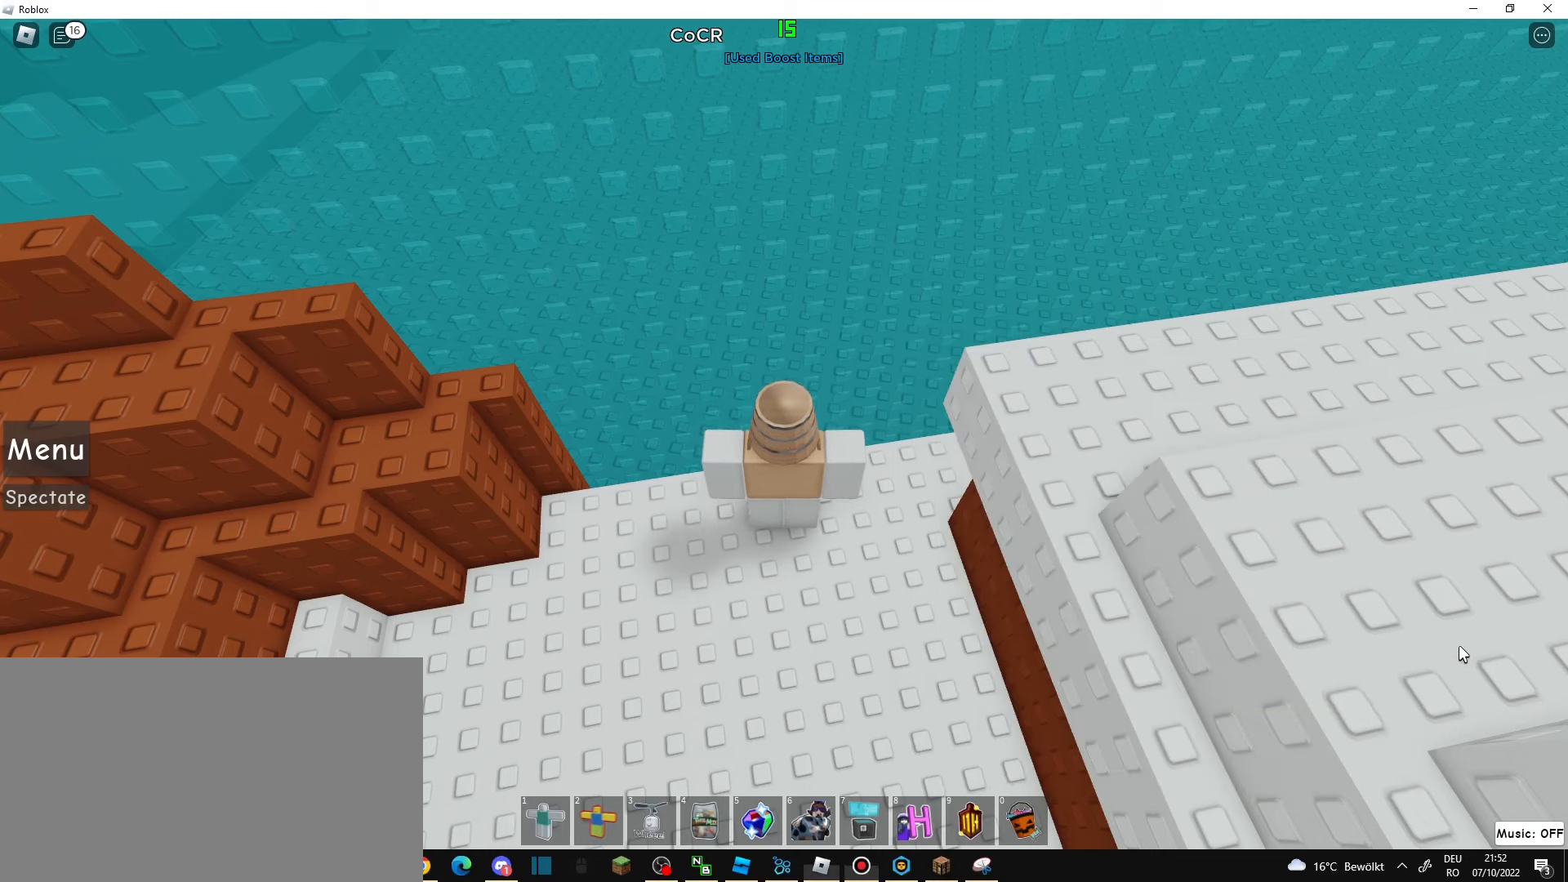
{"keys": [], "mouse": [], "events": [[20, "mouse_left", "up"]]}
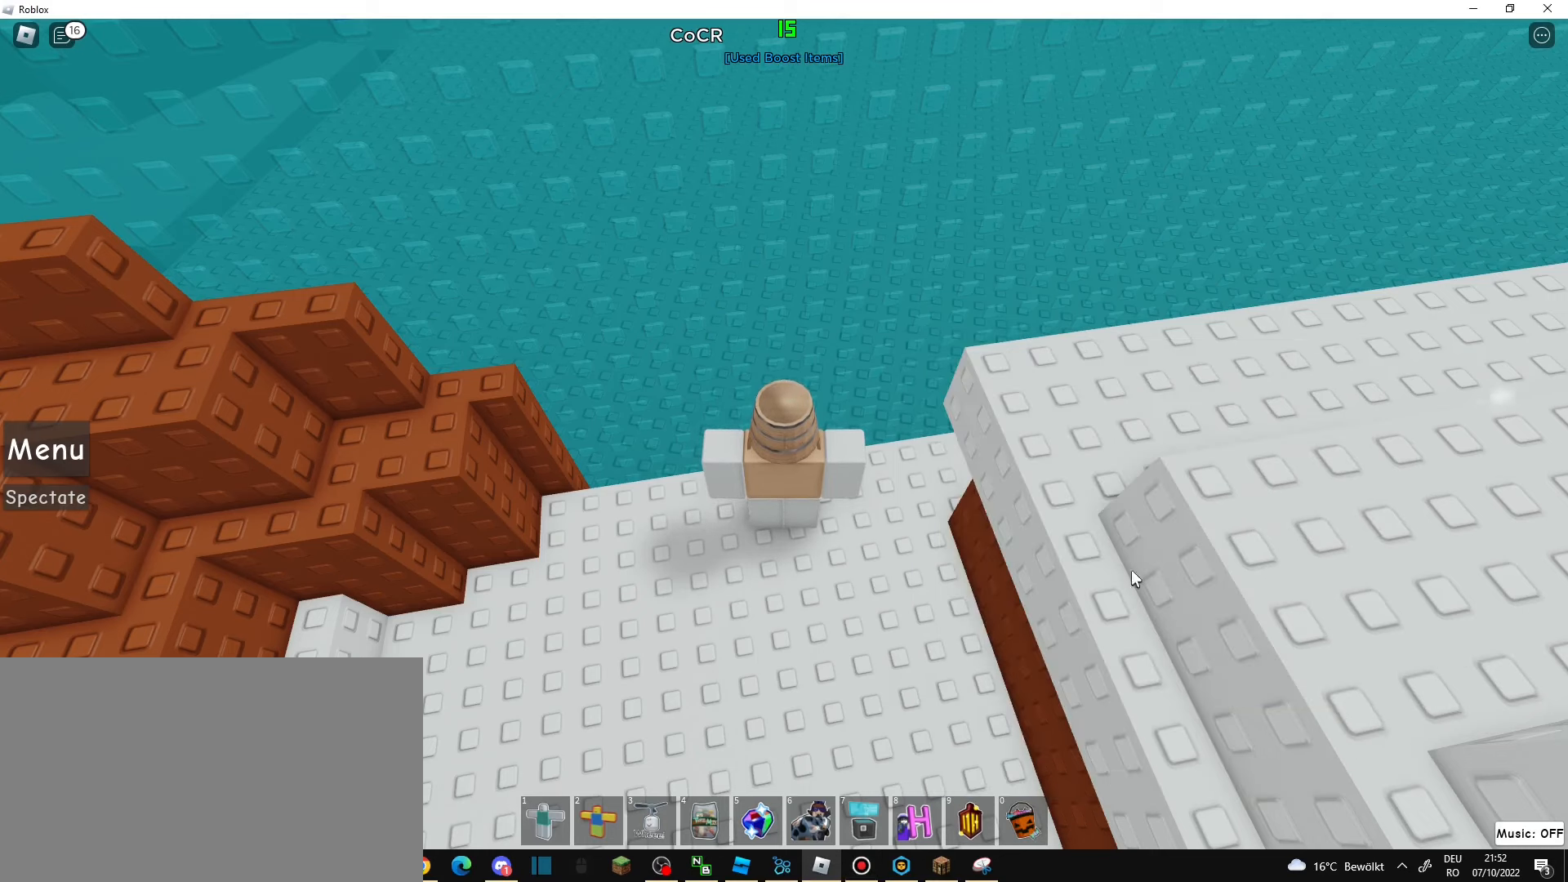
{"keys": ["a"], "mouse": [], "events": [[380, "a", "down"]]}
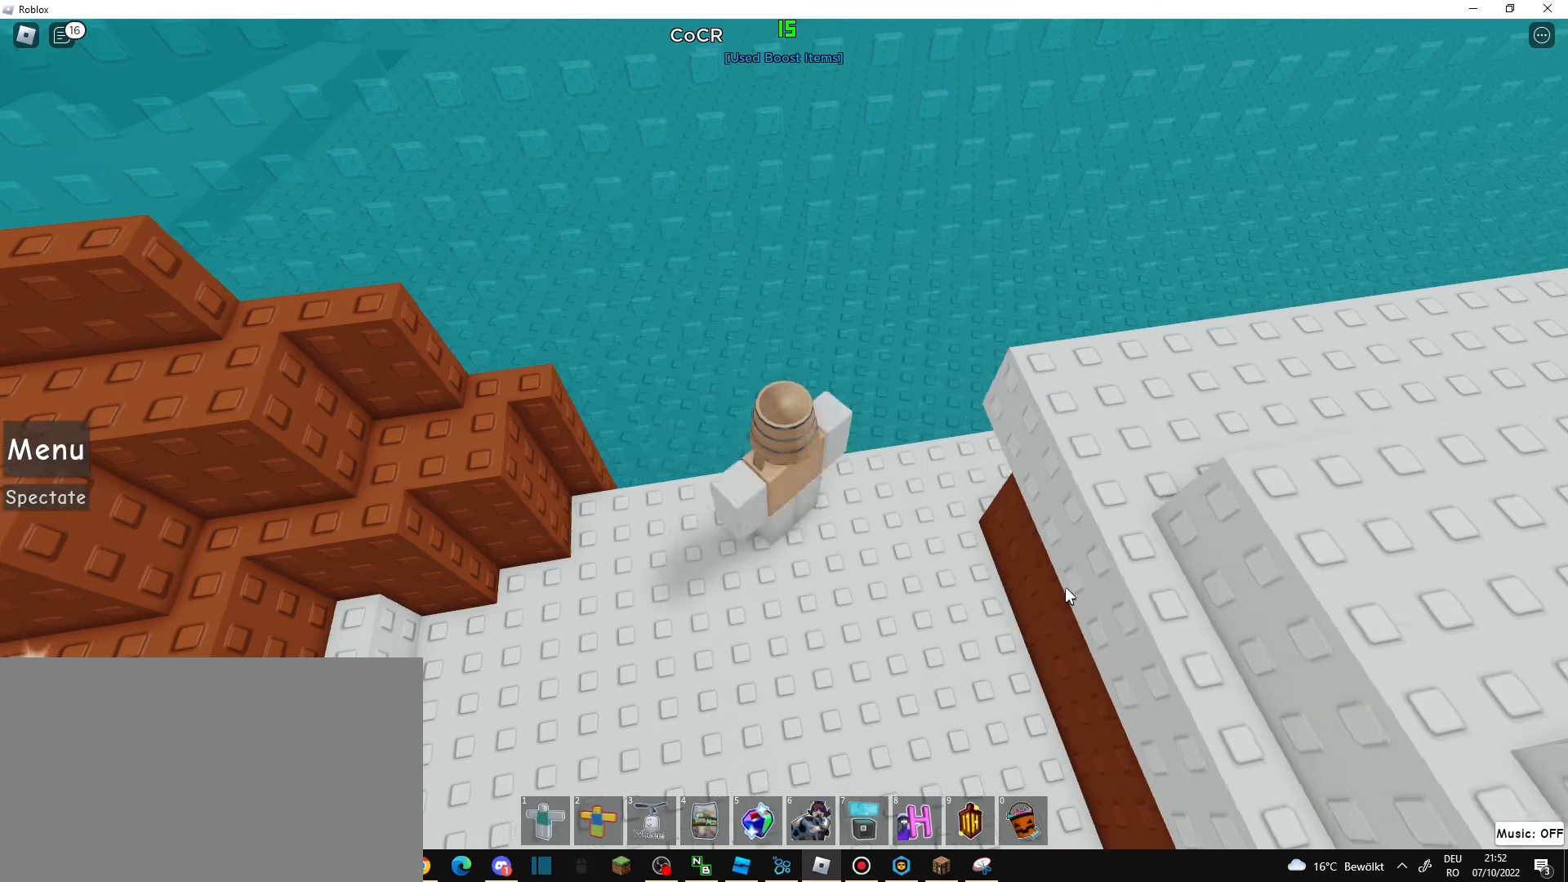
{"keys": ["z"], "mouse": [], "events": [[60, "a", "up"], [300, "z", "down"]]}
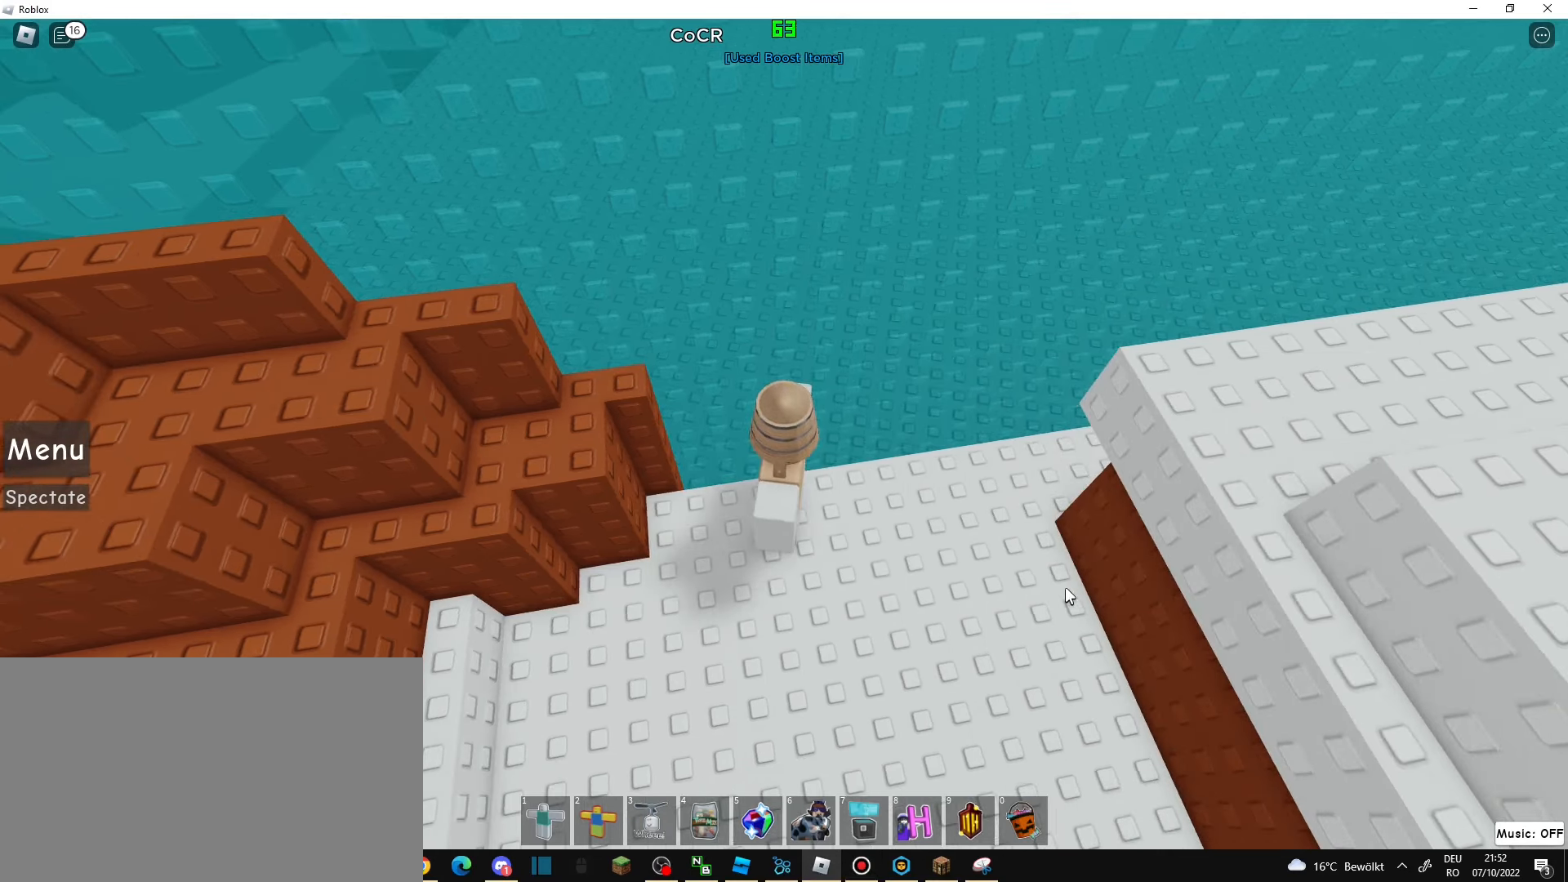
{"keys": [], "mouse": [], "events": [[40, "z", "up"]]}
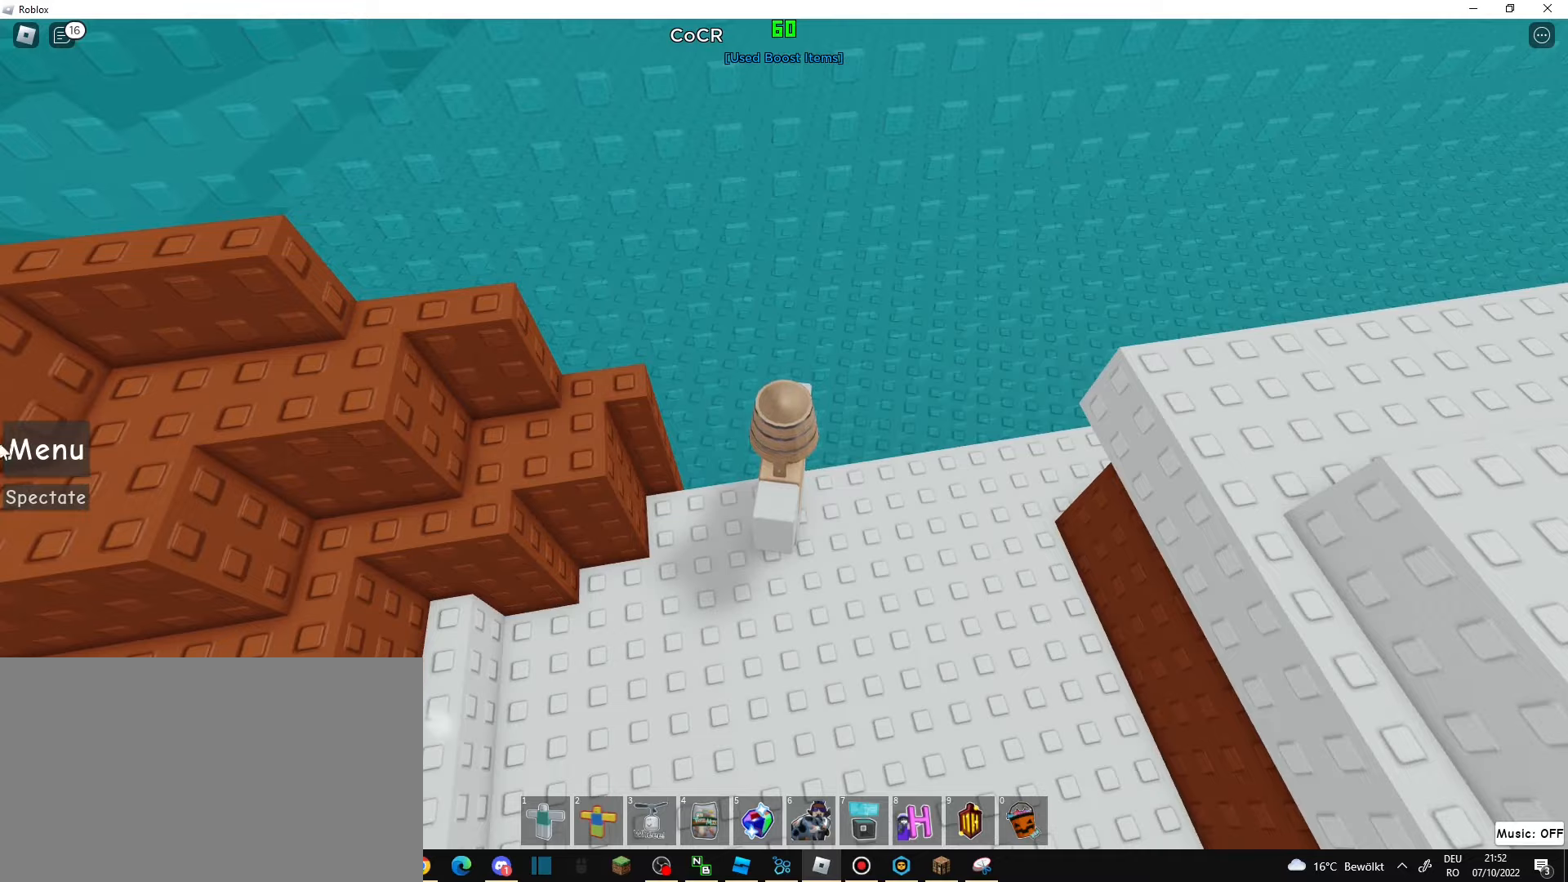
{"keys": [], "mouse": [], "events": [[20, "a", "down"], [100, "a", "up"], [160, "s", "down"], [440, "s", "up"]]}
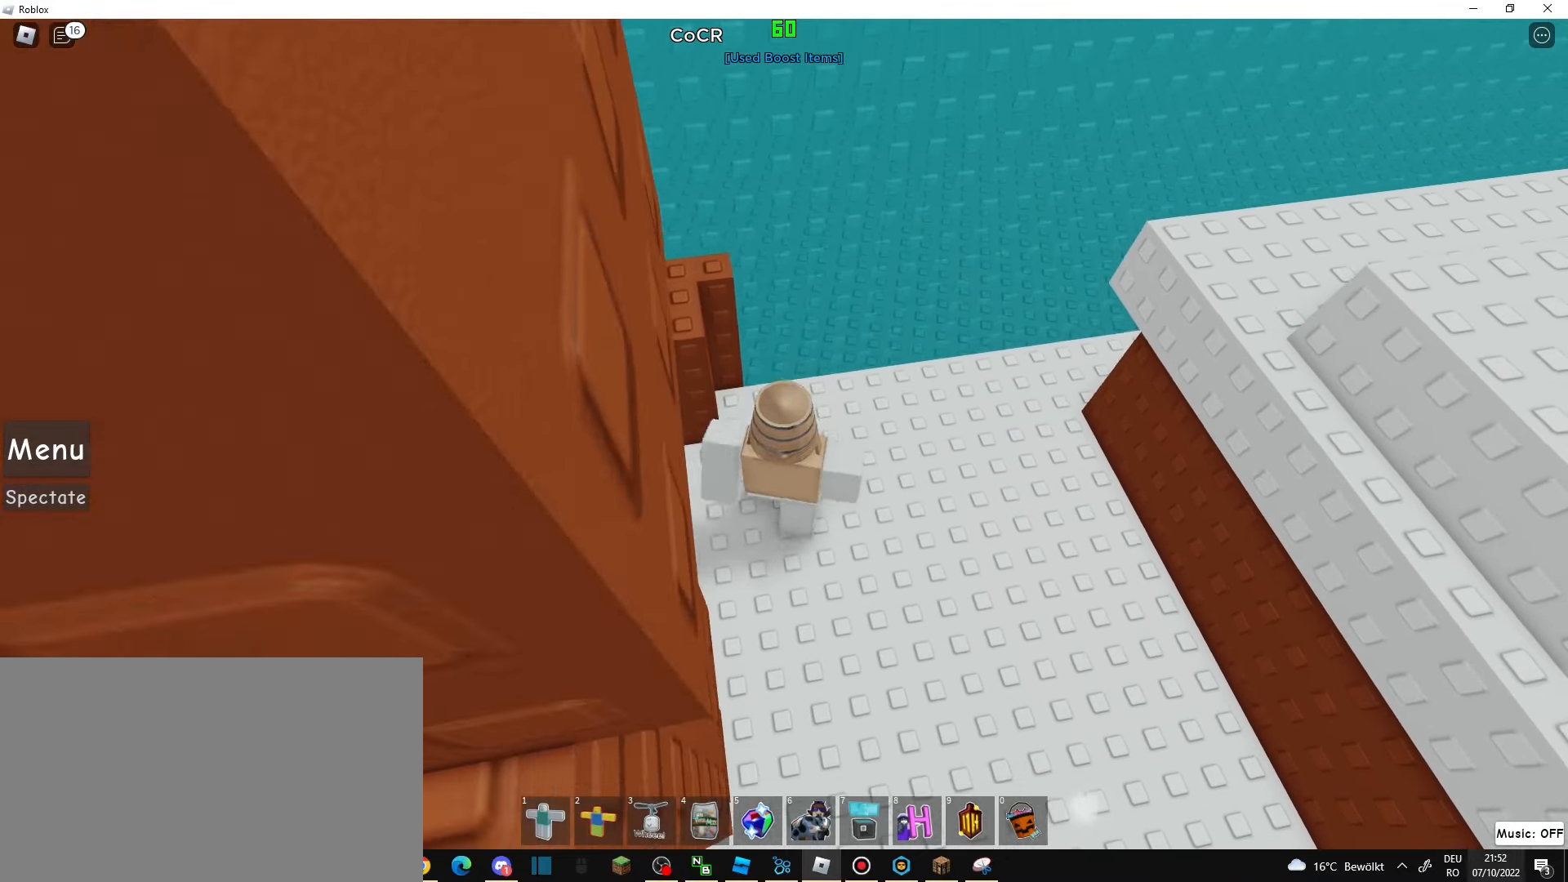
{"keys": [], "mouse": [], "events": [[120, "d", "down"], [160, "w", "down"], [400, "d", "up"], [460, "w", "up"]]}
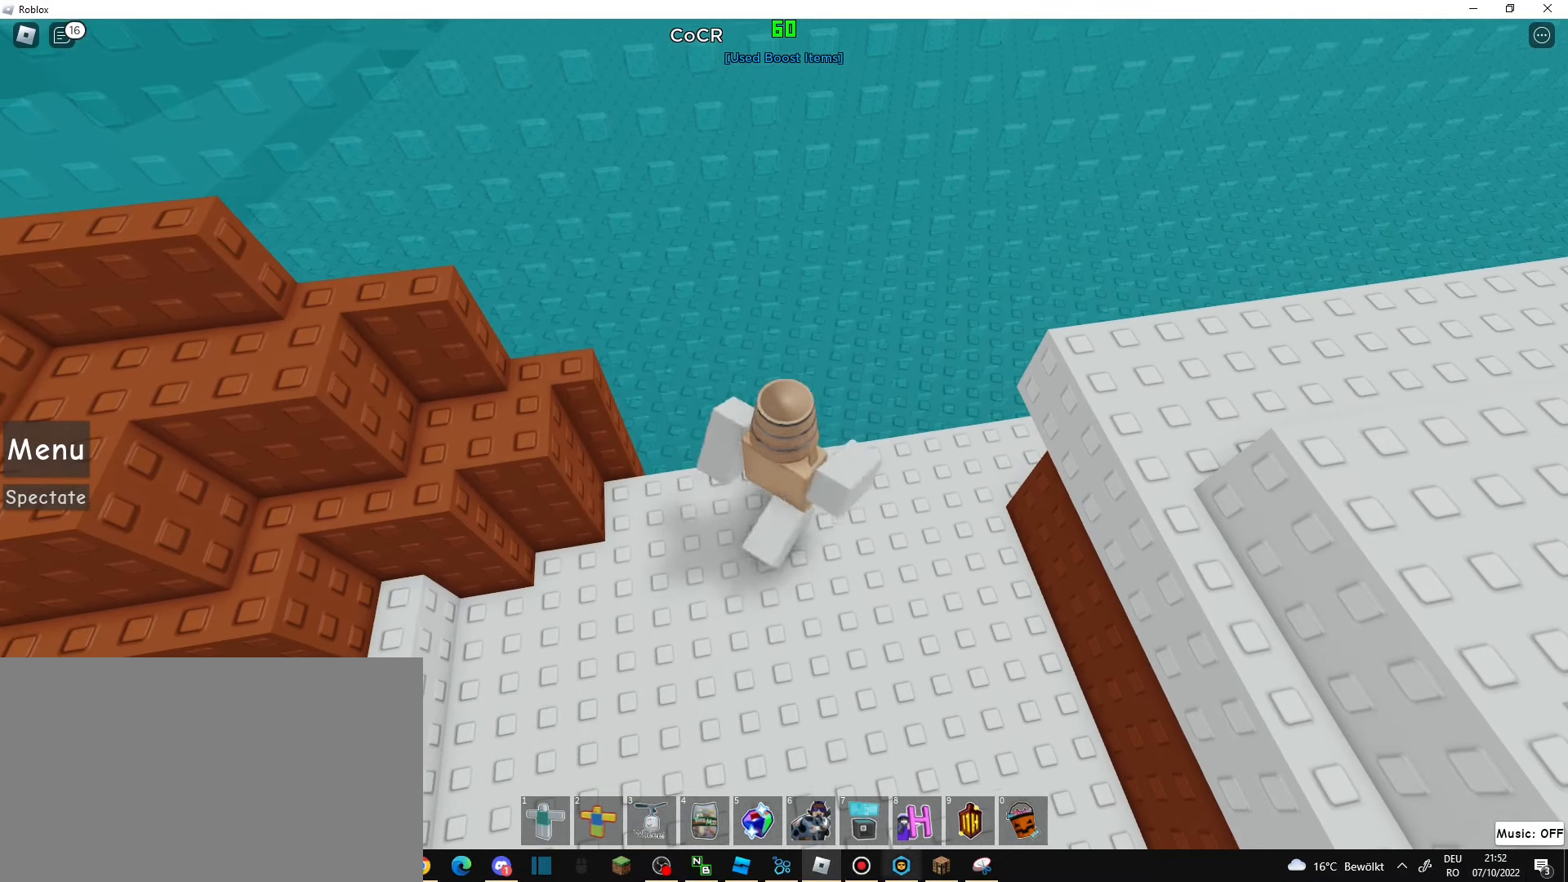
{"keys": [], "mouse": [], "events": []}
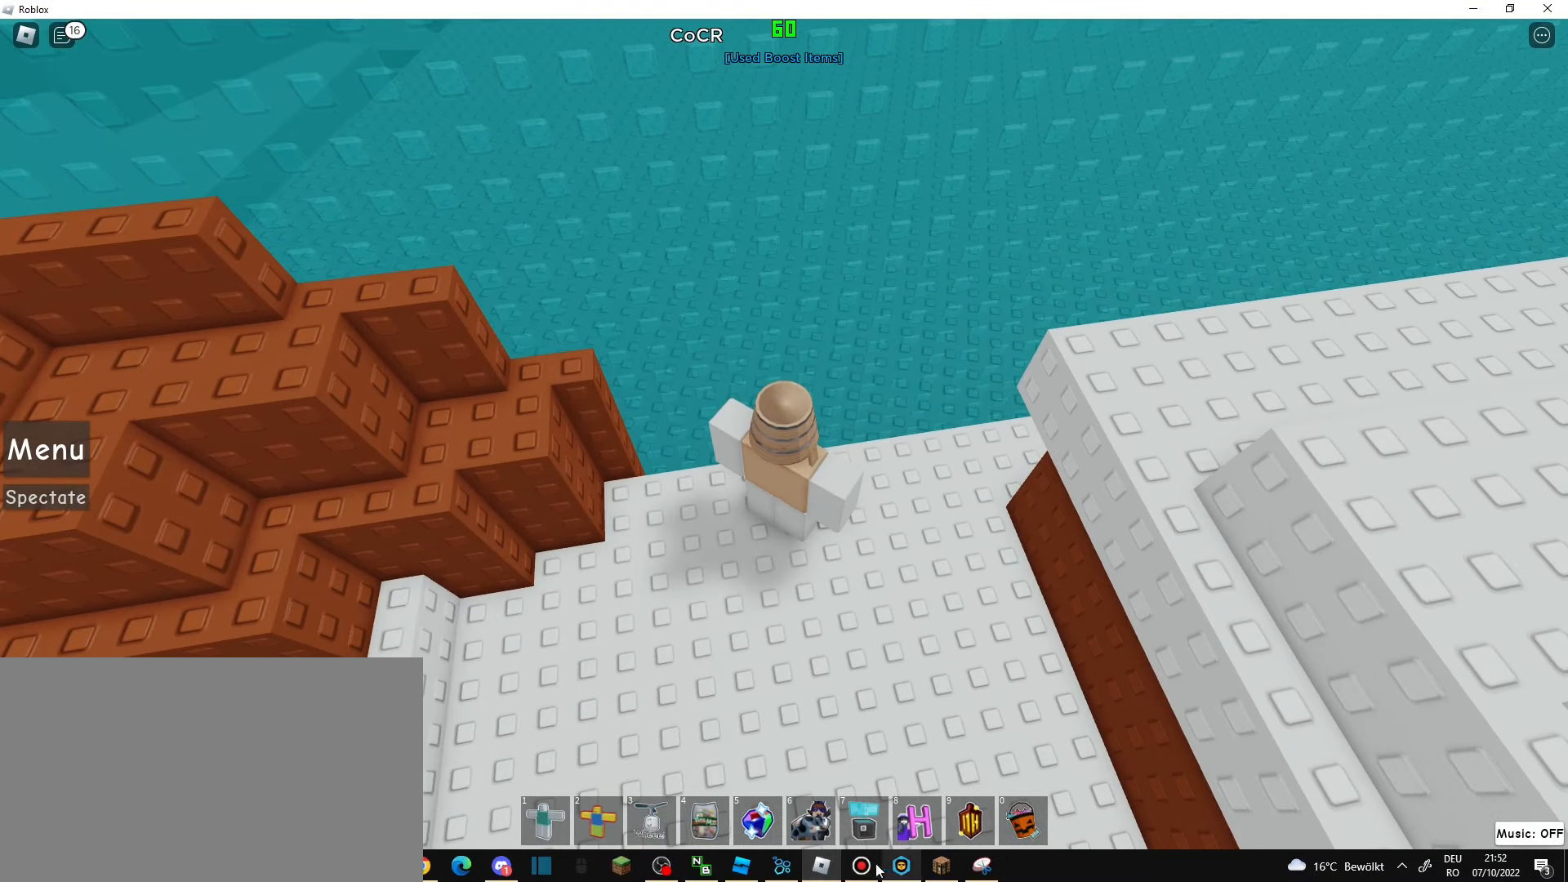
{"keys": [], "mouse": [], "events": [[160, "mouse_left", "down"], [260, "mouse_left", "up"]]}
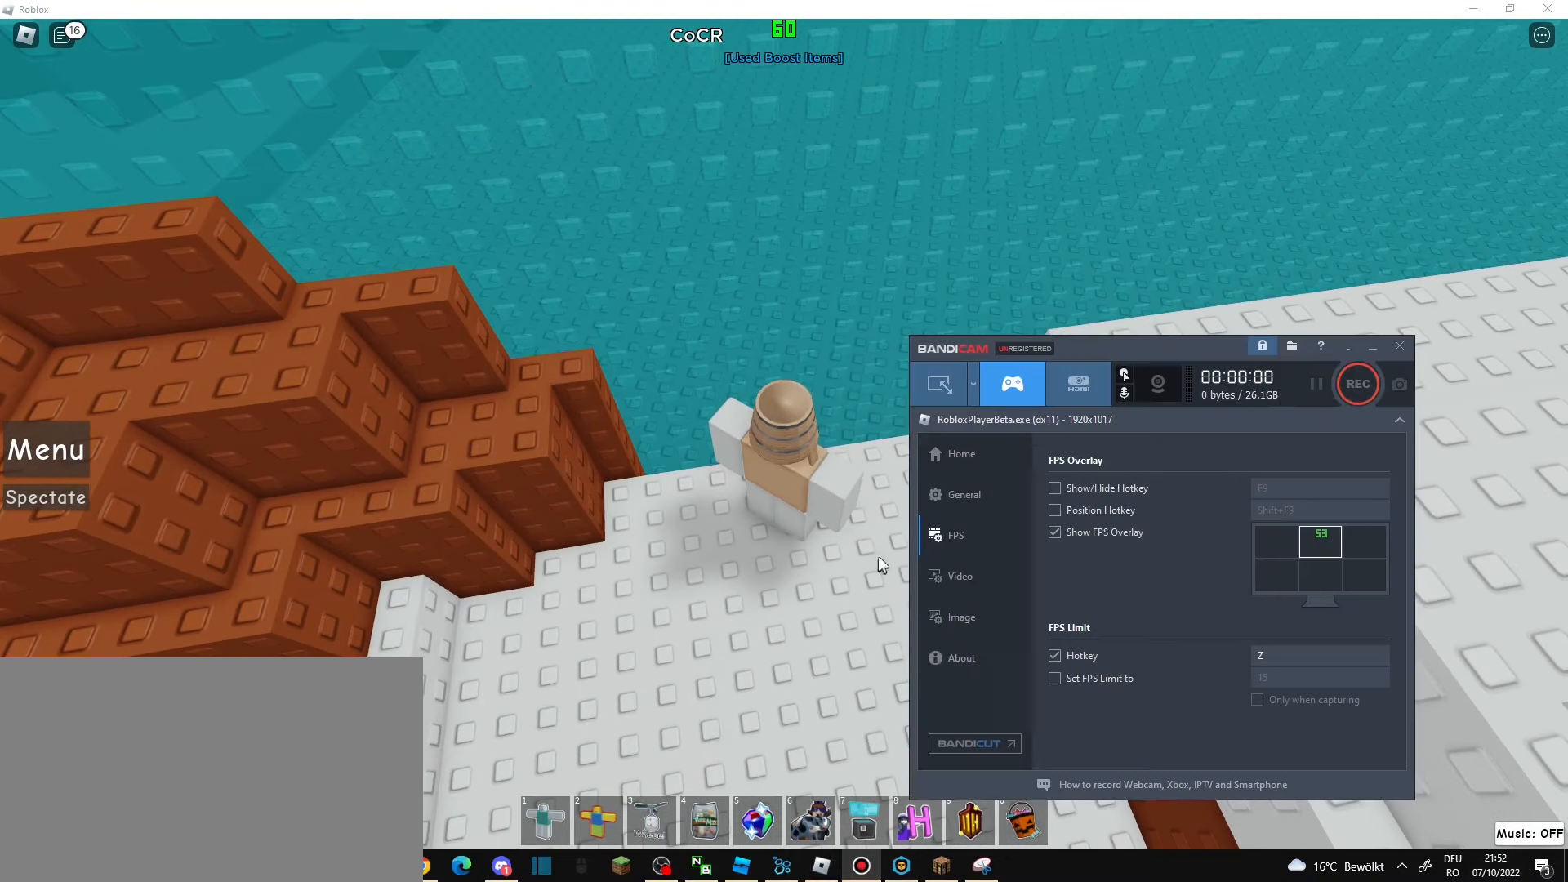
{"keys": [], "mouse": [], "events": []}
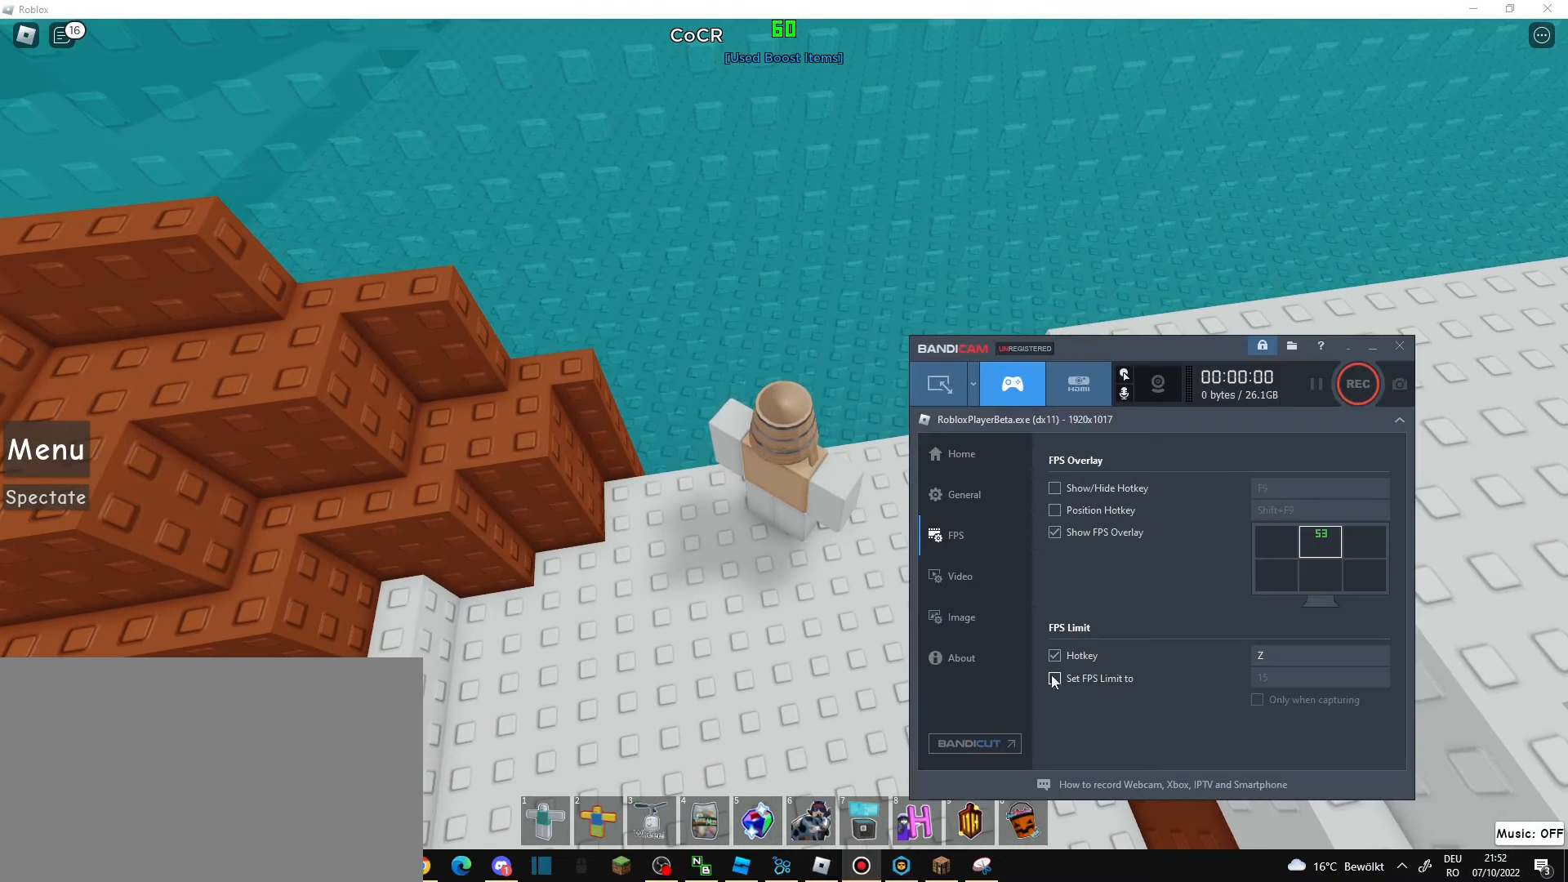
{"keys": [], "mouse": [], "events": []}
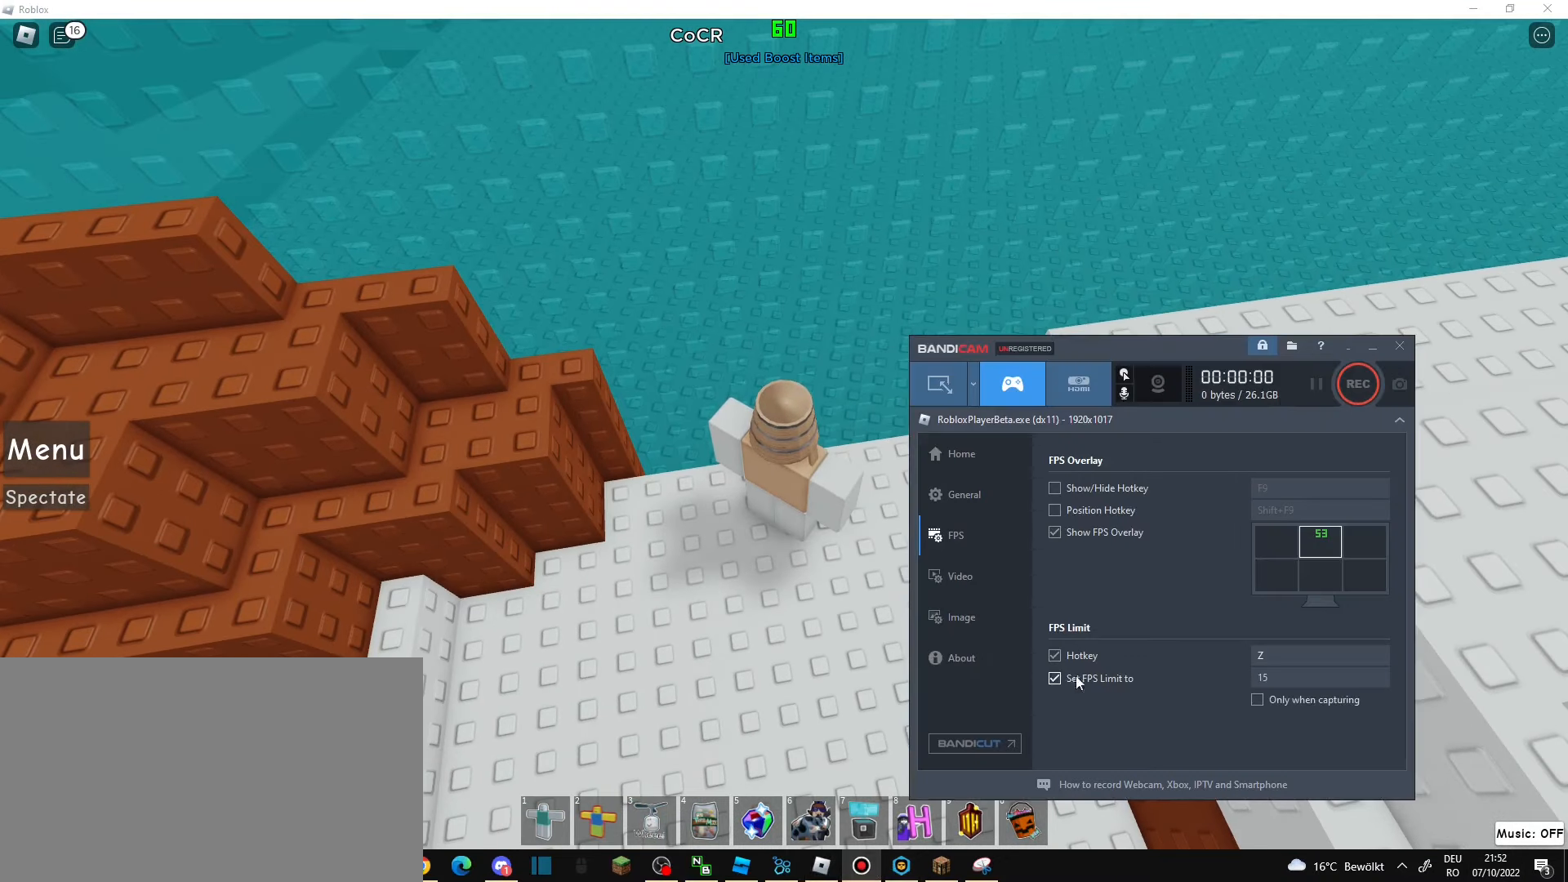
{"keys": [], "mouse": [], "events": []}
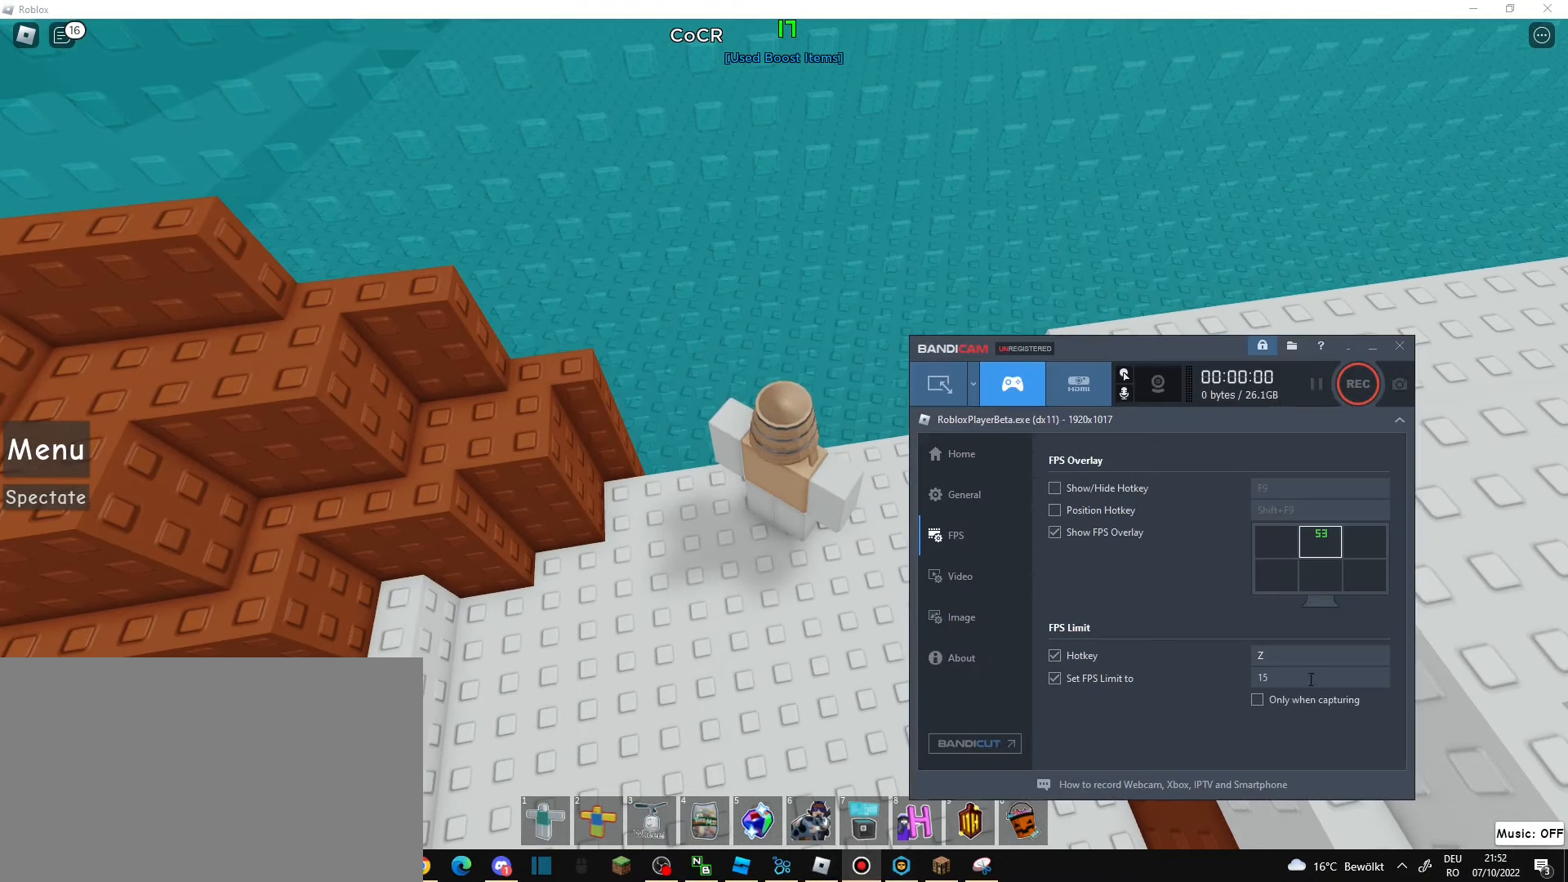
{"keys": [], "mouse": [], "events": []}
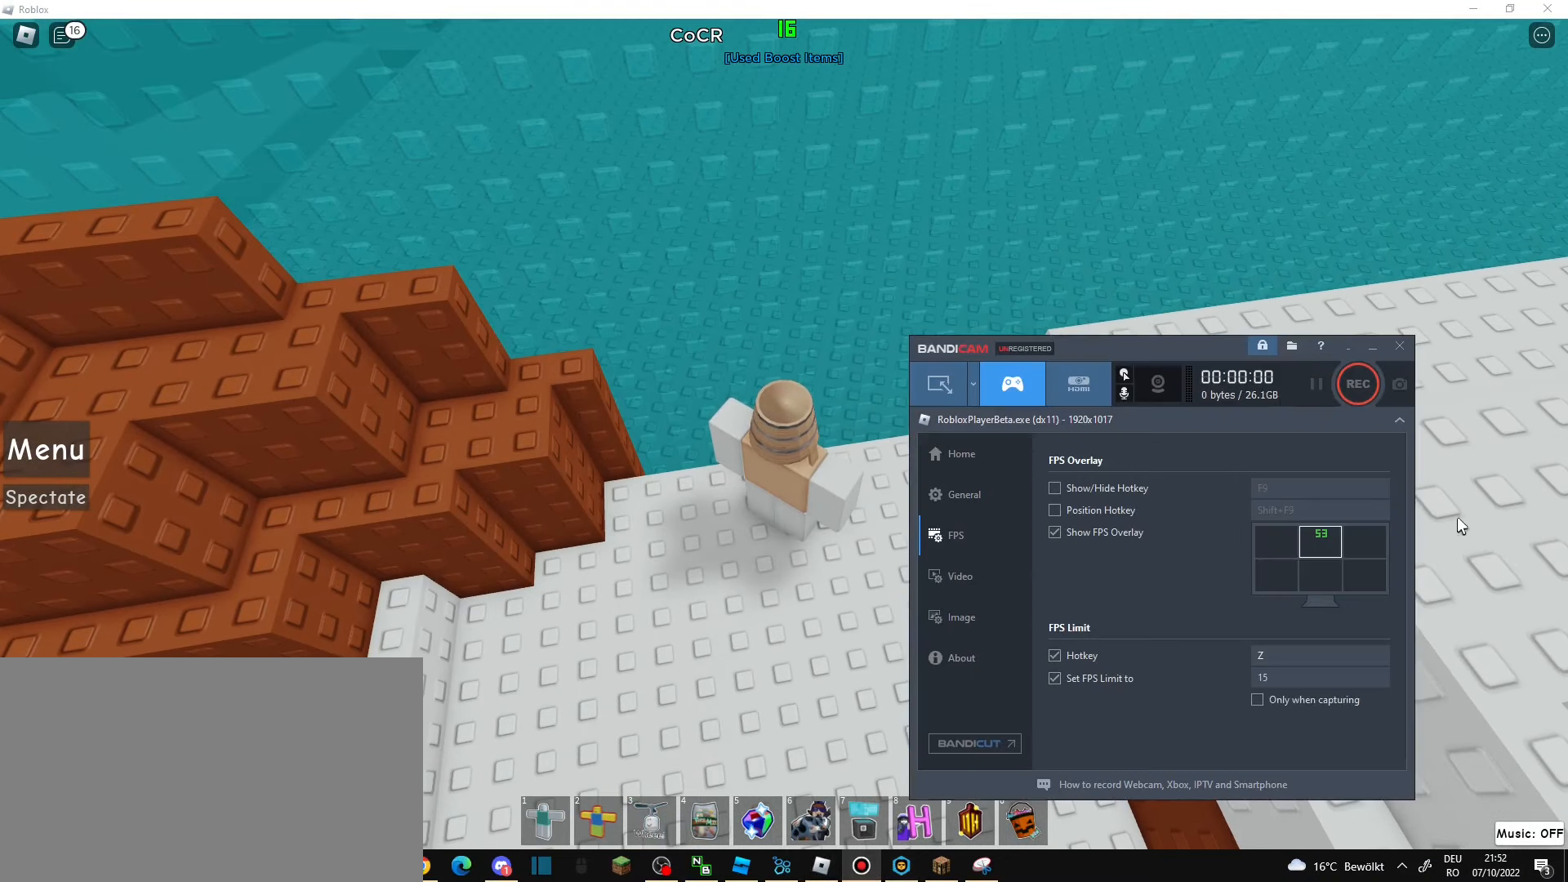
{"keys": [], "mouse": [], "events": [[380, "mouse_left", "down"], [420, "mouse_left", "up"]]}
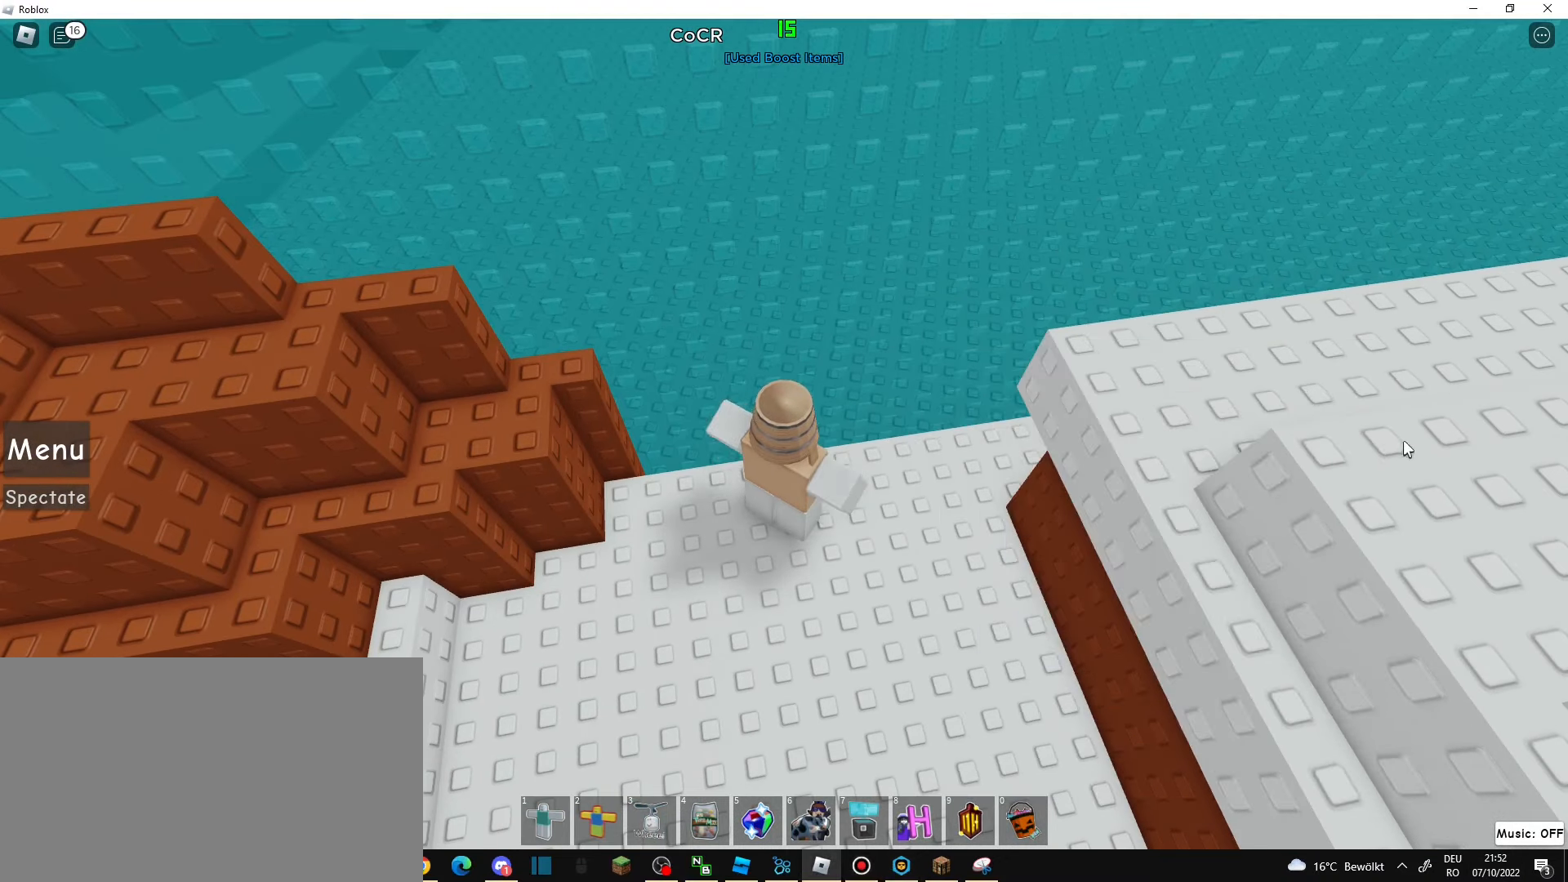
{"keys": [], "mouse": [], "events": []}
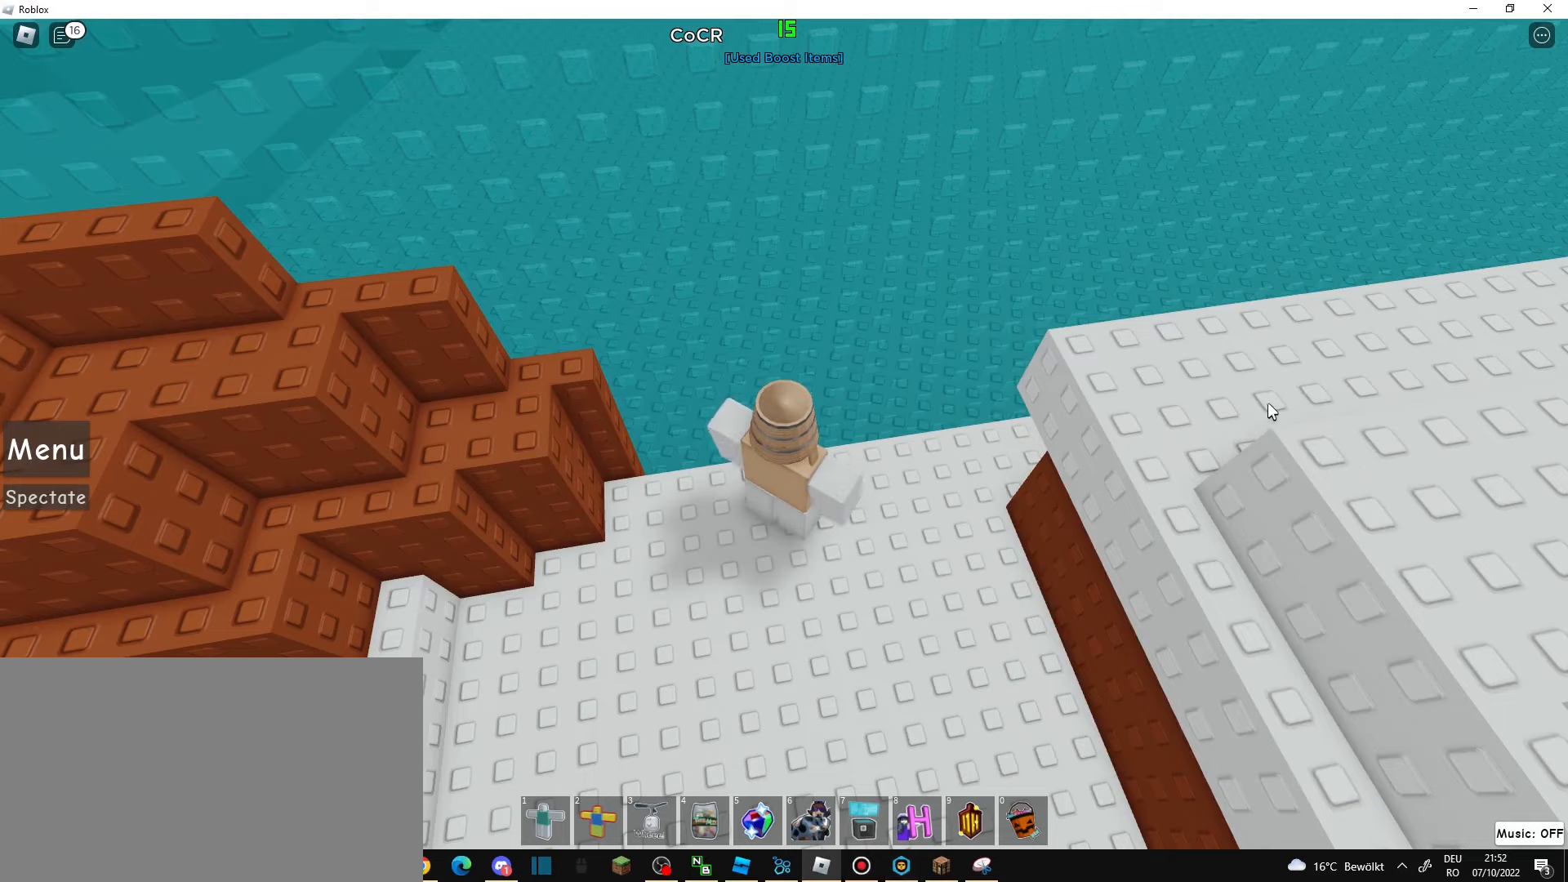
{"keys": [], "mouse": [], "events": []}
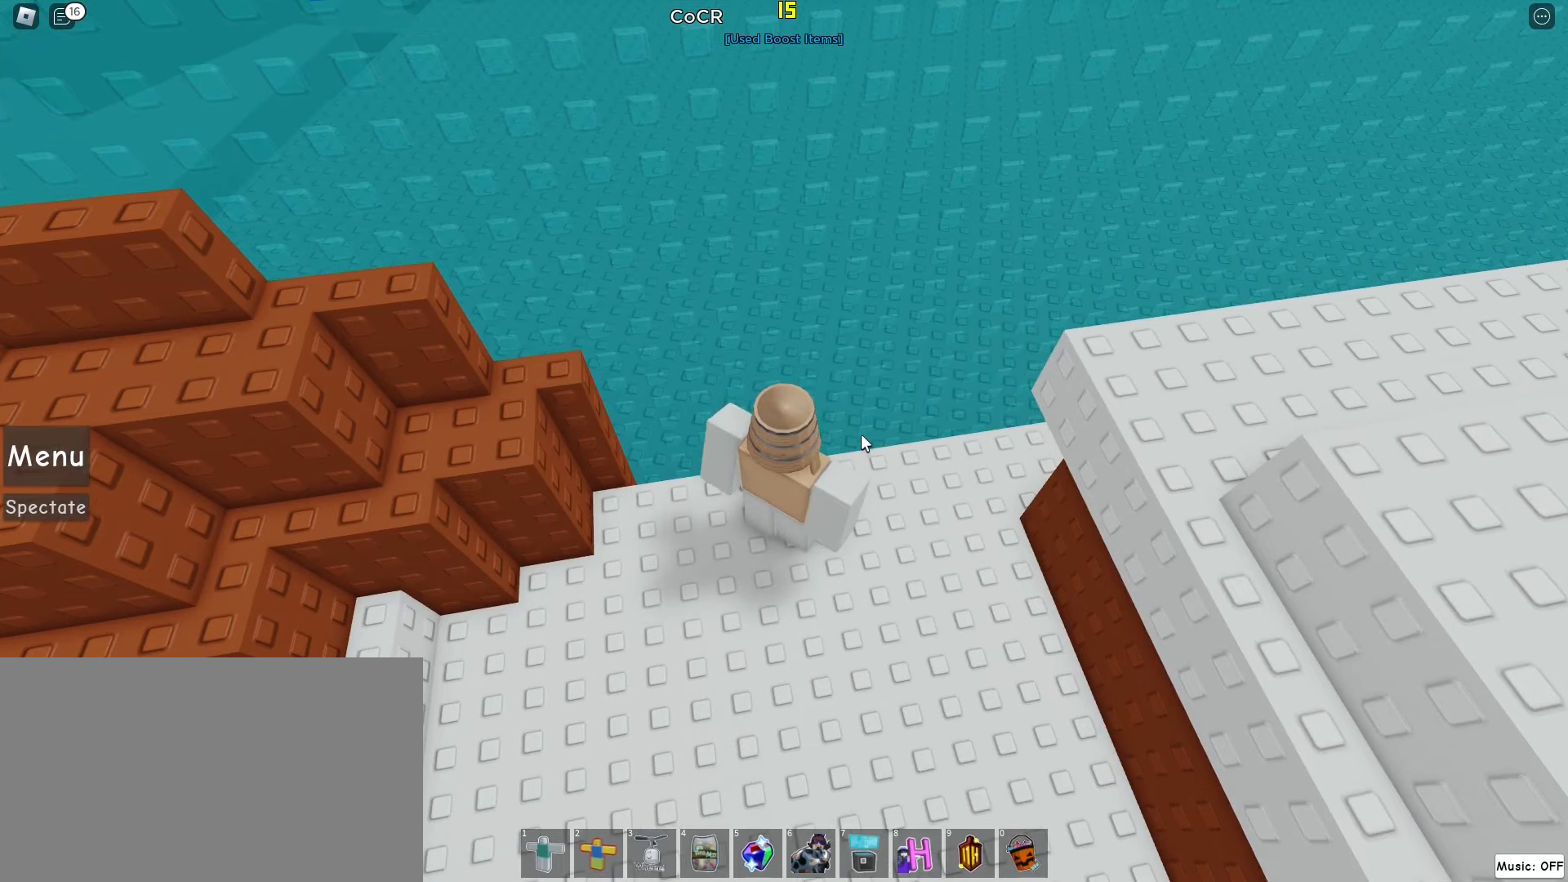
{"keys": [], "mouse": [], "events": []}
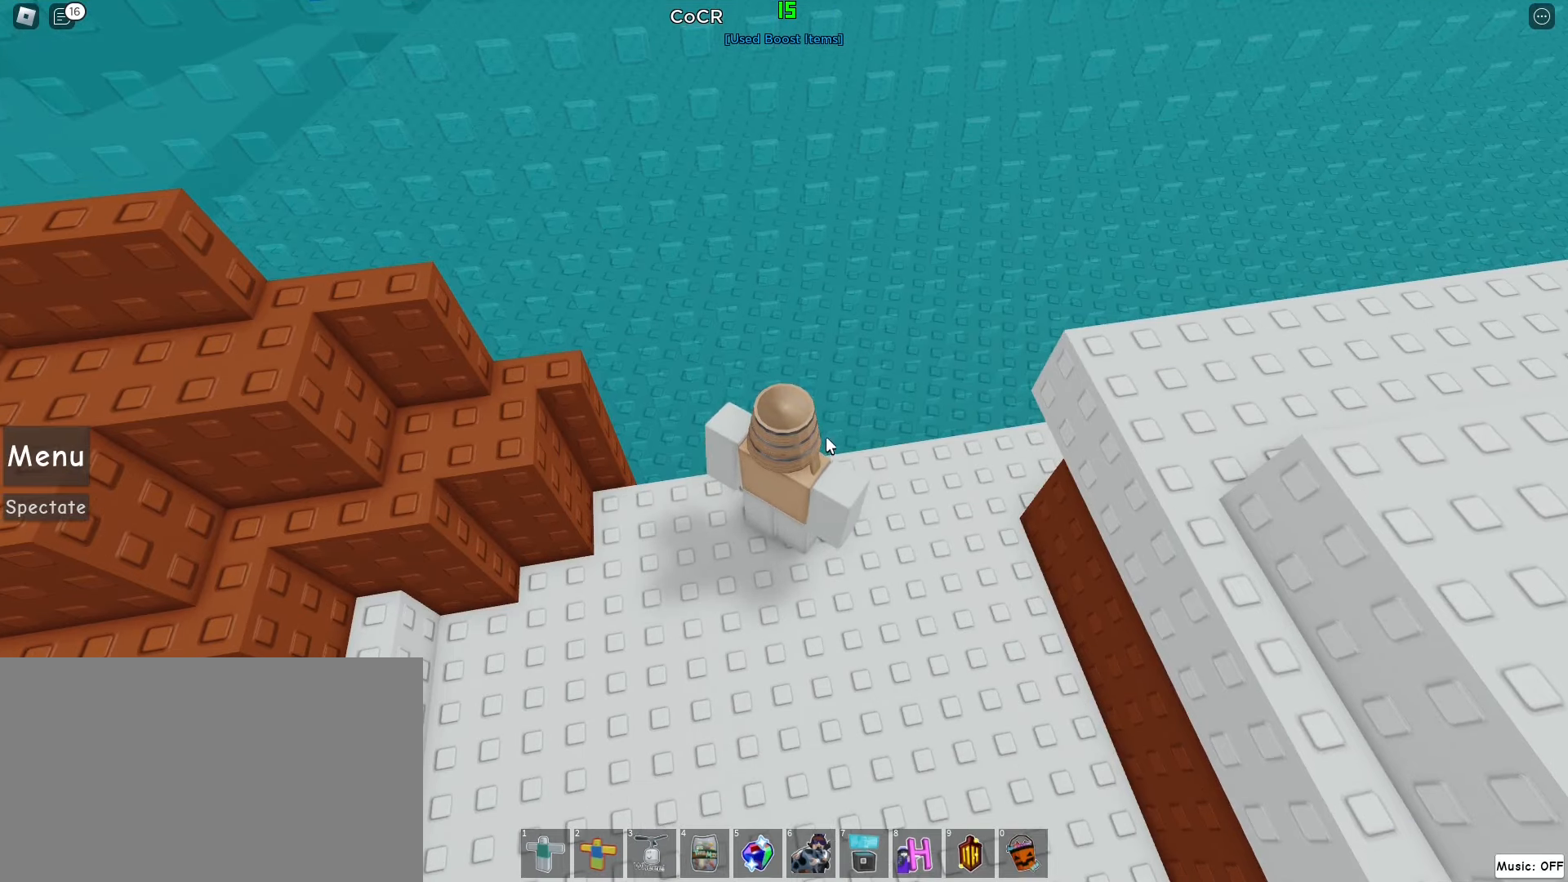
{"keys": [], "mouse": [], "events": [[100, "z", "down"], [260, "z", "up"]]}
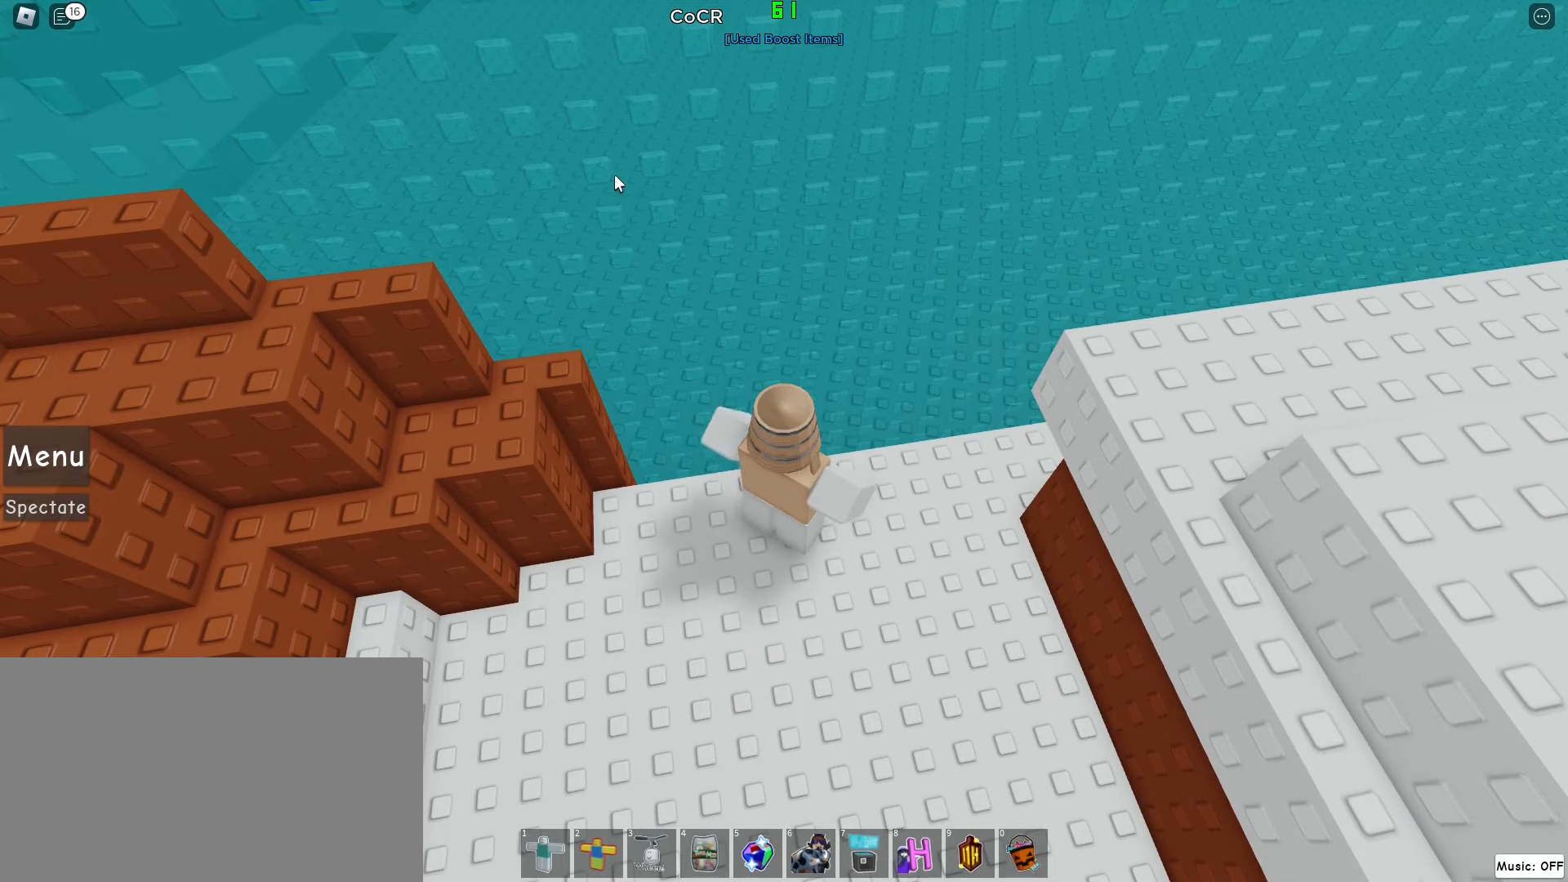
{"keys": [], "mouse": [], "events": [[120, "w", "down"], [220, "a", "down"], [400, "a", "up"], [400, "w", "up"]]}
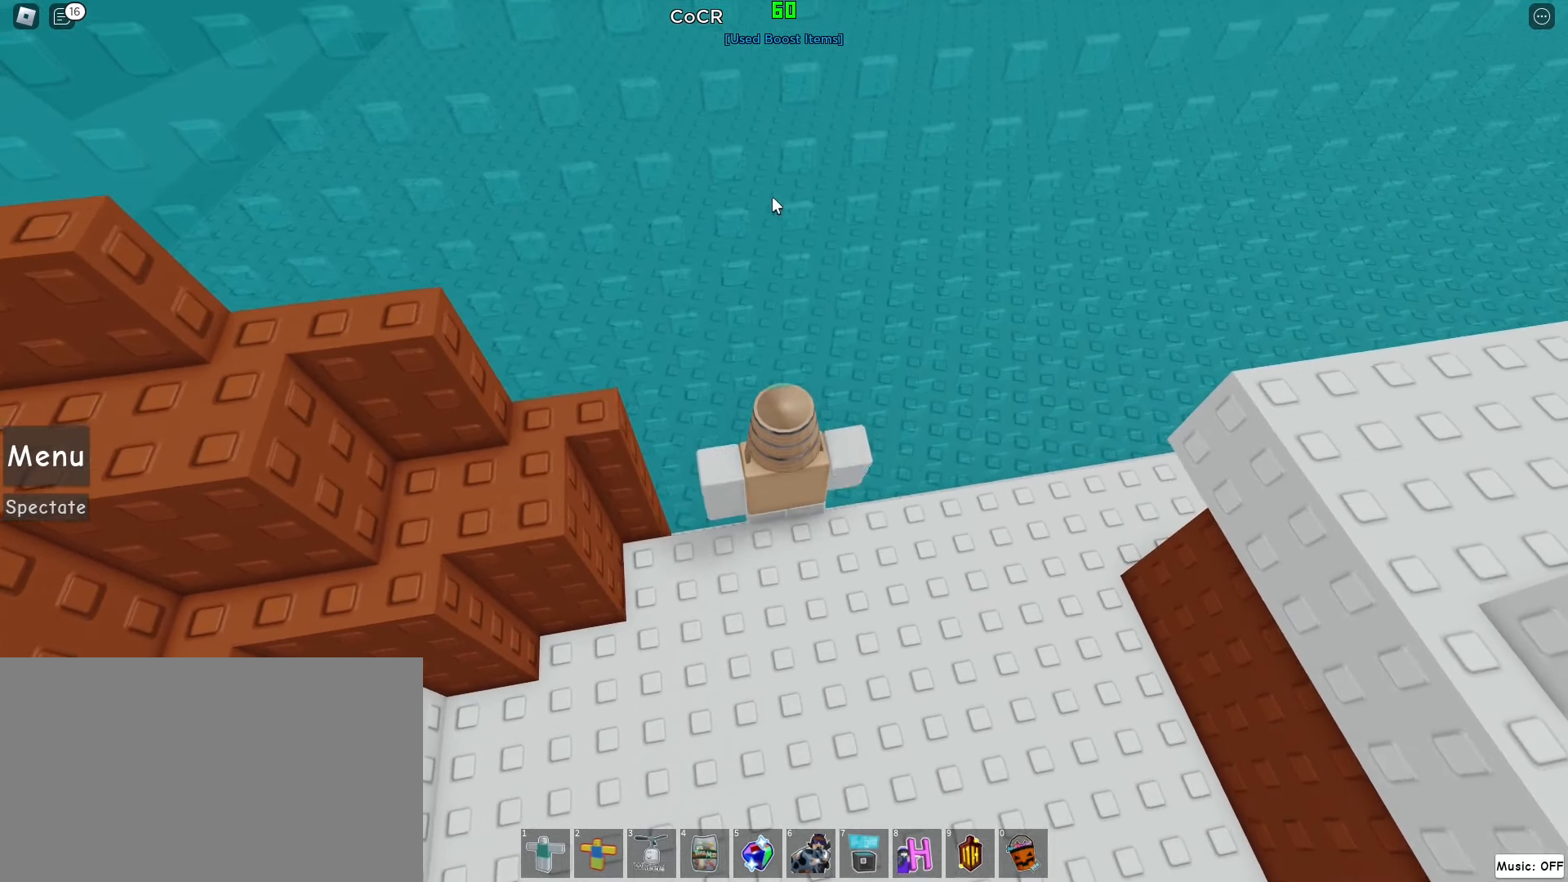
{"keys": ["s", "shift"], "mouse": ["wheel", "right"], "events": [[220, "space", "down"], [320, "mouse_right", "down"], [320, "mouse_wheel", "down"], [320, "shift", "down"], [360, "mouse_wheel", "up"], [360, "s", "down"], [420, "mouse_wheel", "down"], [420, "space", "up"]]}
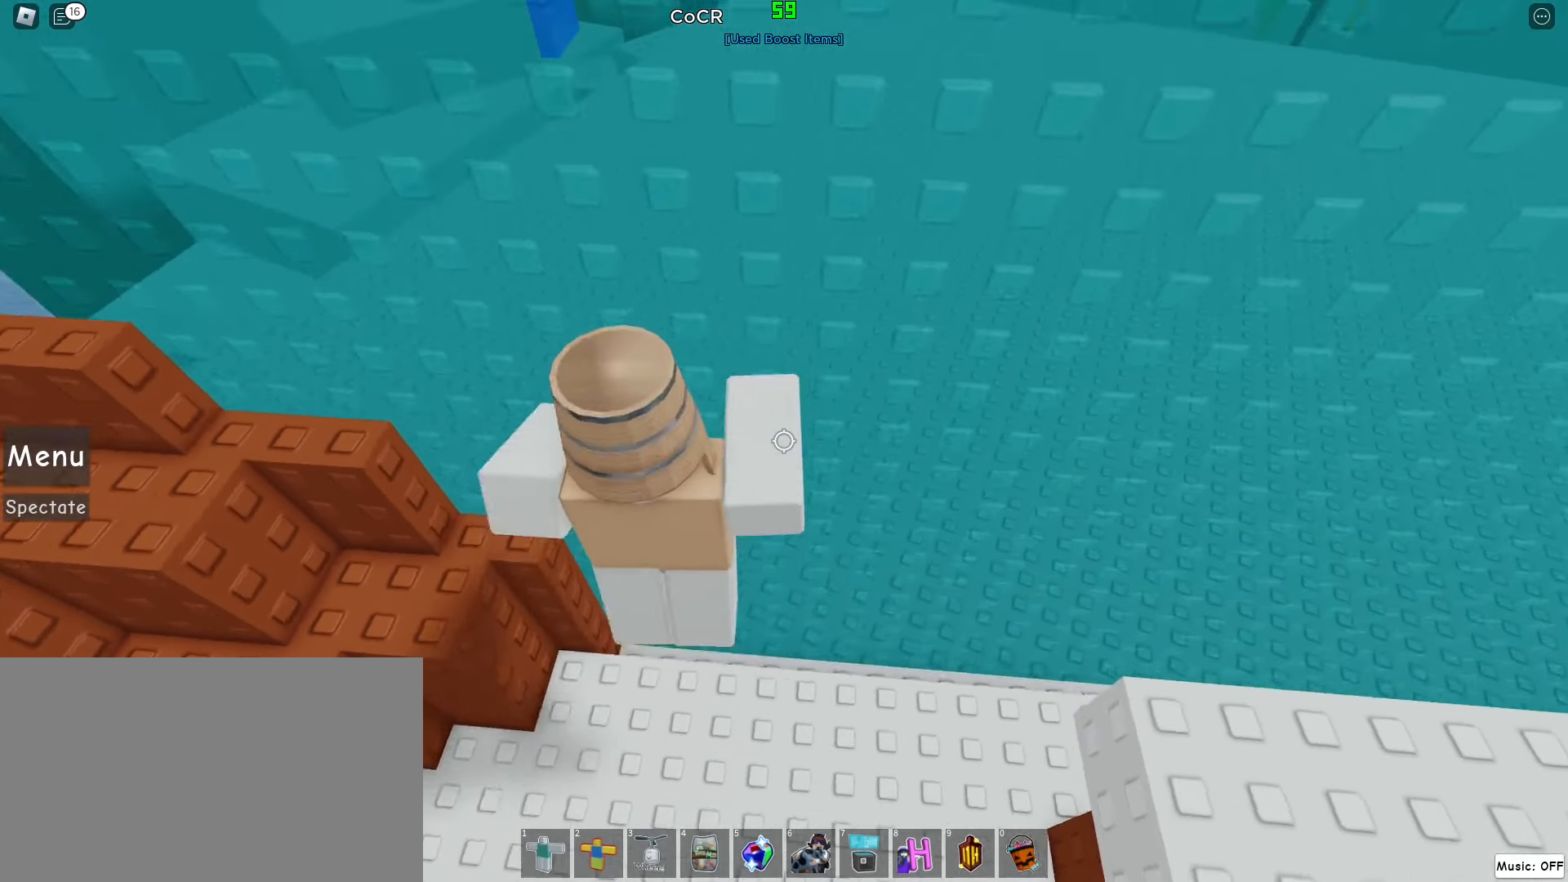
{"keys": ["shift"], "mouse": ["right"], "events": [[20, "mouse_wheel", "up"], [60, "s", "up"], [60, "shift", "up"], [440, "shift", "down"]]}
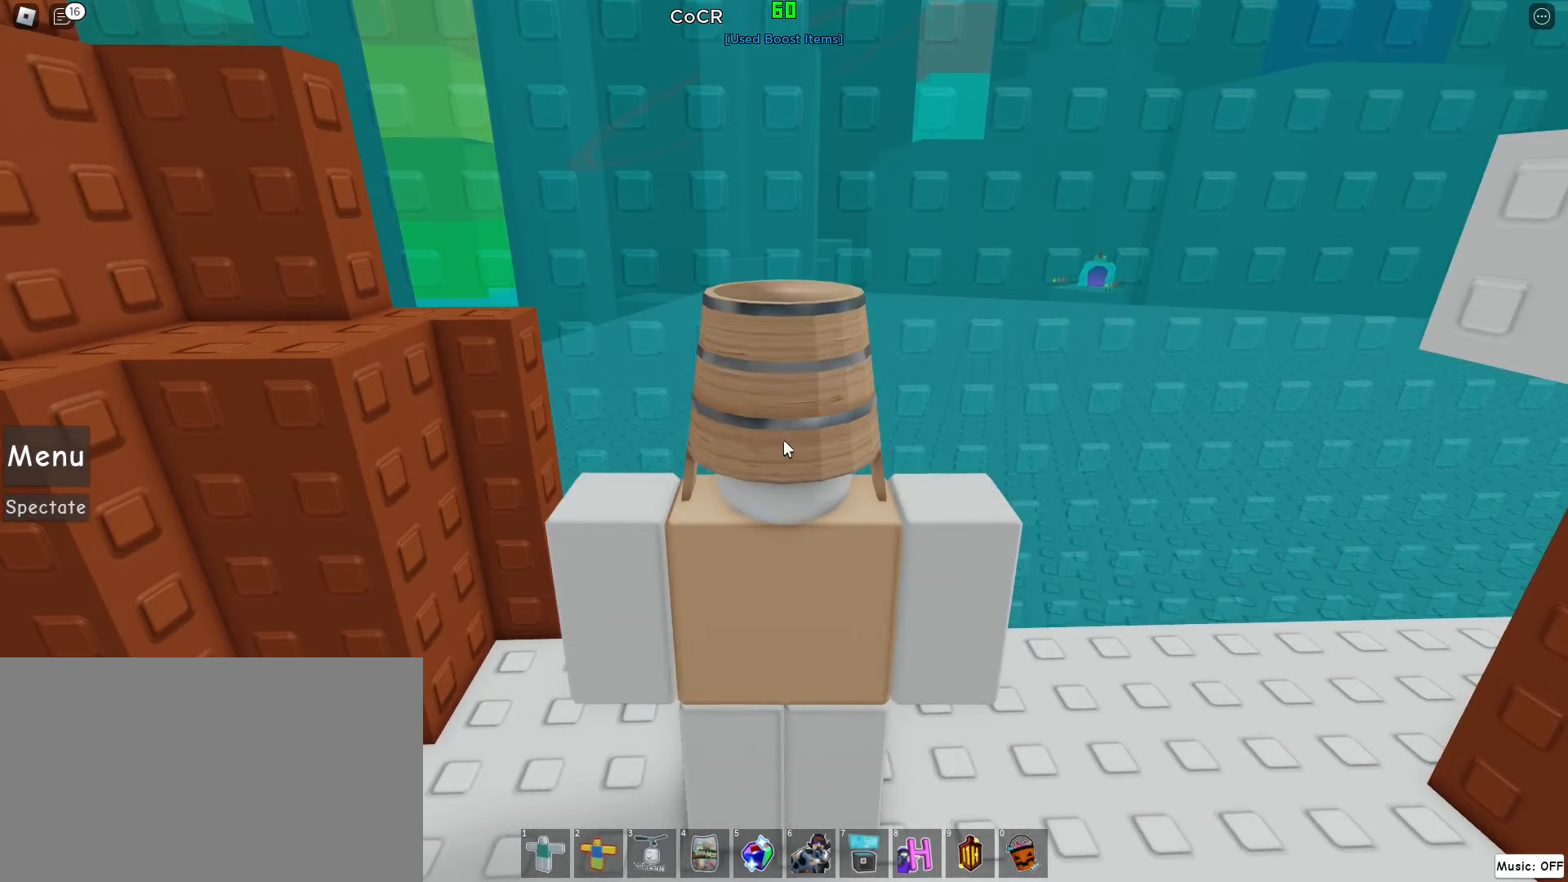
{"keys": [], "mouse": [], "events": [[20, "mouse_right", "up"], [160, "shift", "up"]]}
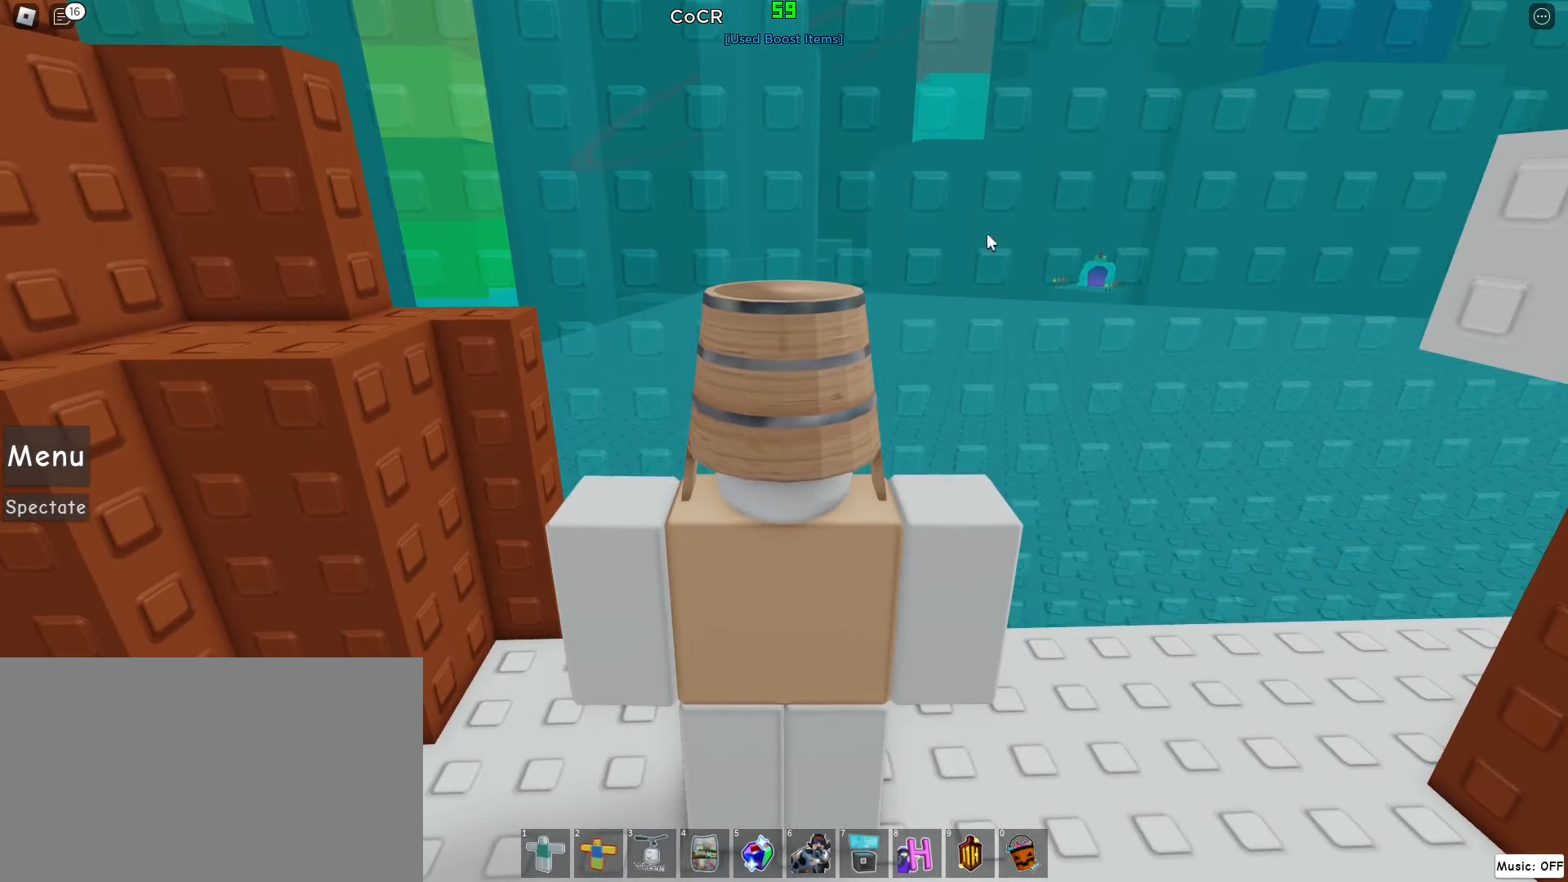
{"keys": [], "mouse": [], "events": [[40, "z", "down"], [180, "z", "up"]]}
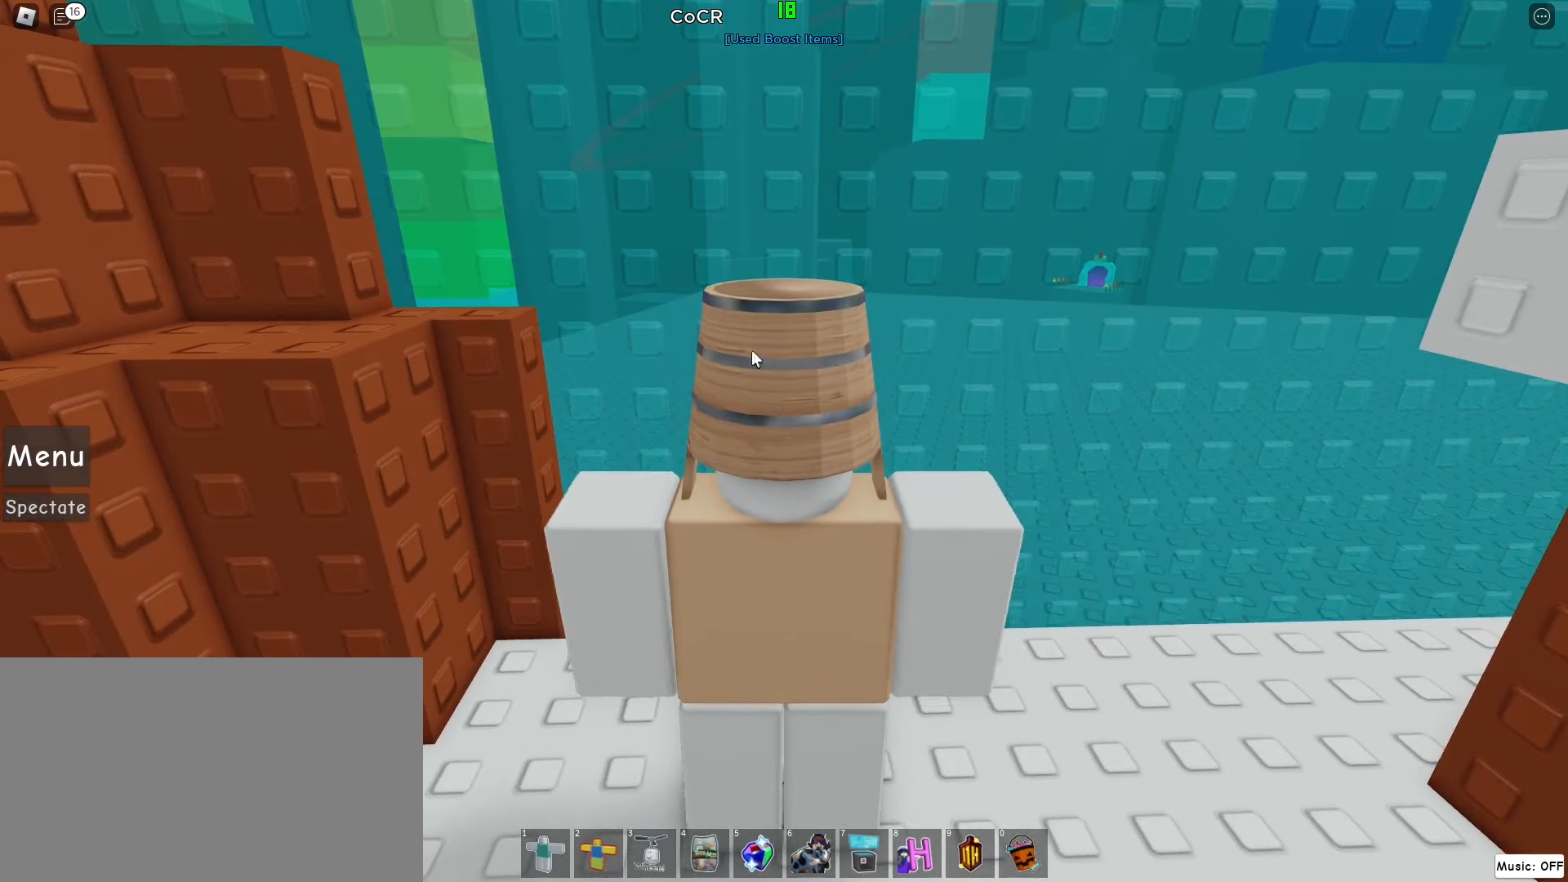
{"keys": ["shift"], "mouse": ["right"], "events": [[120, "w", "down"], [200, "d", "down"], [300, "mouse_right", "down"], [300, "w", "up"], [340, "shift", "down"], [380, "d", "up"], [380, "mouse_wheel", "down"], [480, "mouse_wheel", "up"]]}
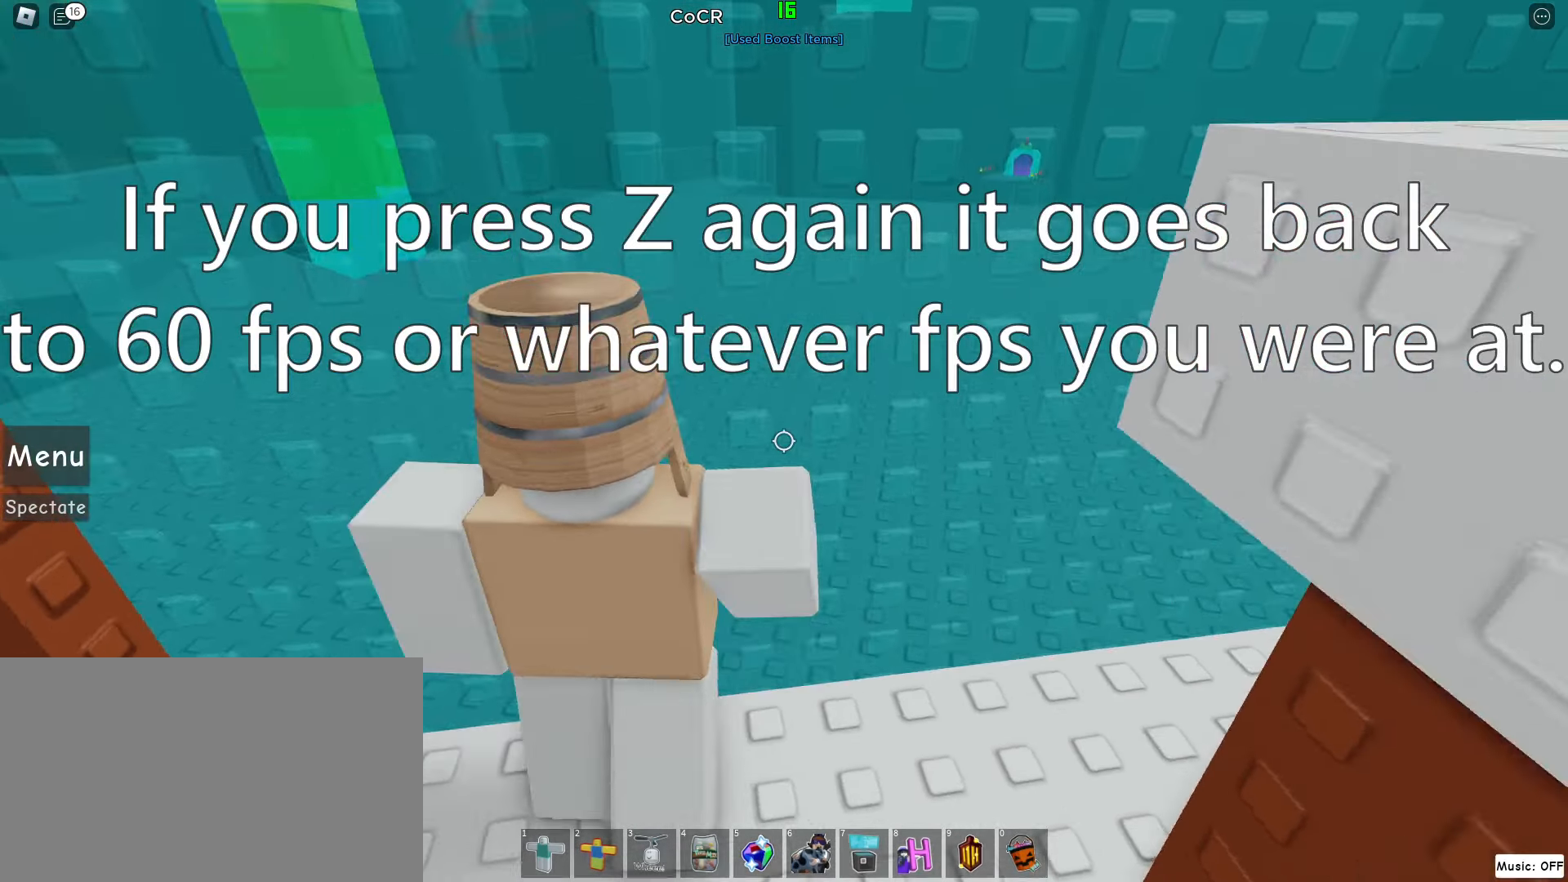
{"keys": ["a"], "mouse": ["right"], "events": [[40, "mouse_wheel", "down"], [40, "shift", "up"], [80, "mouse_wheel", "up"], [500, "a", "down"]]}
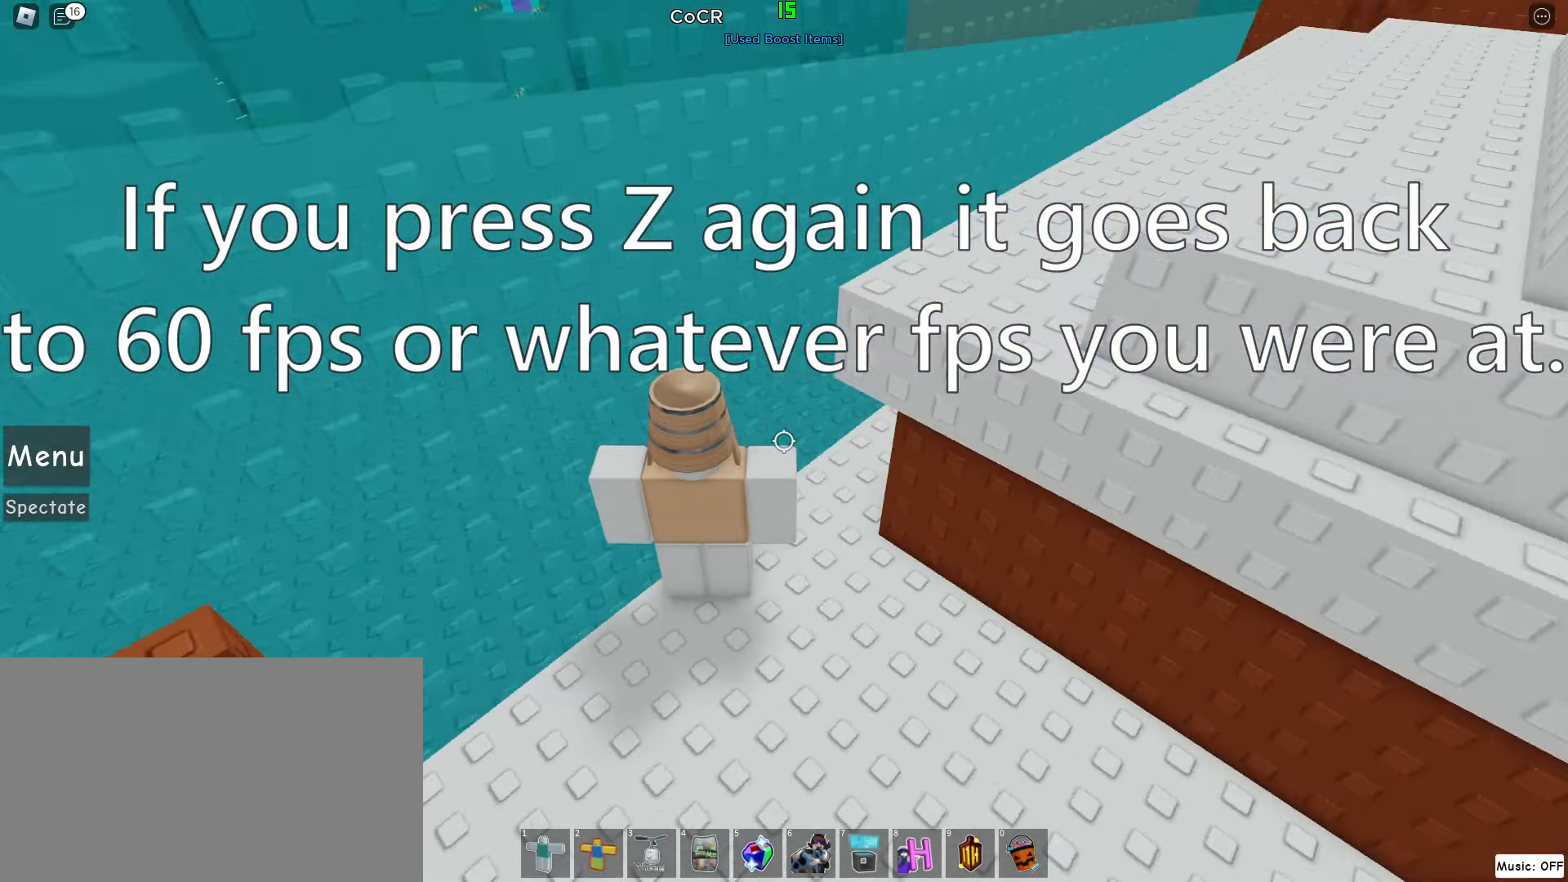
{"keys": [], "mouse": [], "events": [[100, "mouse_right", "up"], [140, "a", "up"], [240, "shift", "down"], [420, "shift", "up"]]}